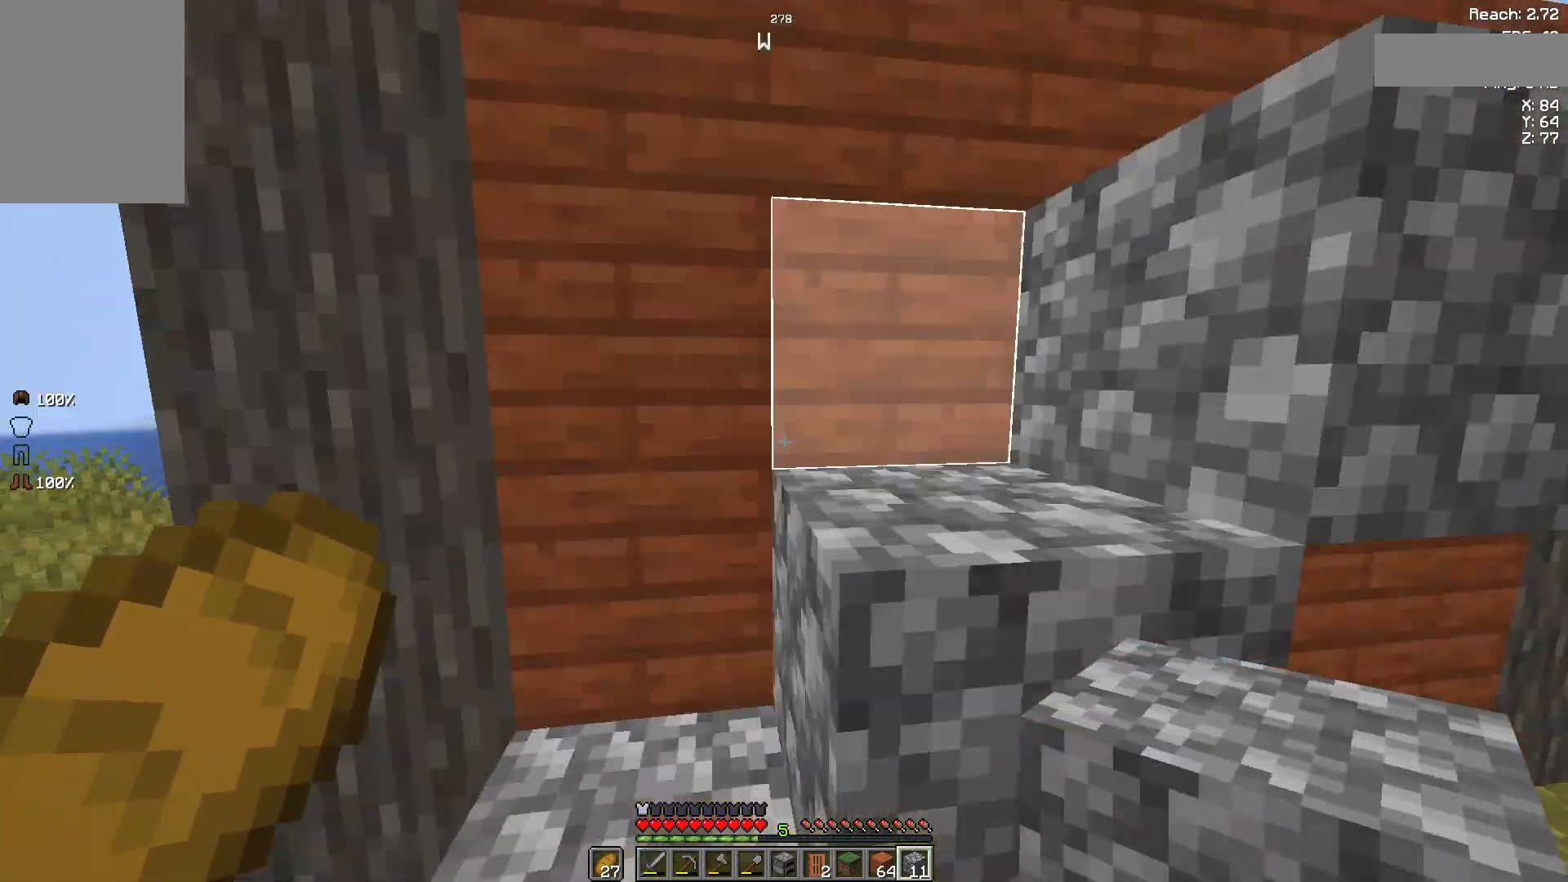
Gameplay with keyboard and mouse; each line is a JSON object with the keys and mouse buttons held at the frame after it. "events" lists presses ("down") and releases ("up") of "a", "d", "s", "space", "w", "mouse_left" and "mouse_right" between this image and that frame as [ms after this image, input, new state], when the widget could be followed in between. "mouse_left", "mouse_right" = the "left", "right" buttons of the "mouse" list. No other keys are recorded. Fast repeated clicks can show as one long hold. Not read: mouse_move.
{"keys": ["d", "w"], "mouse": [], "events": [[37, "space", "up"], [296, "space", "down"], [444, "space", "up"], [481, "d", "down"]]}
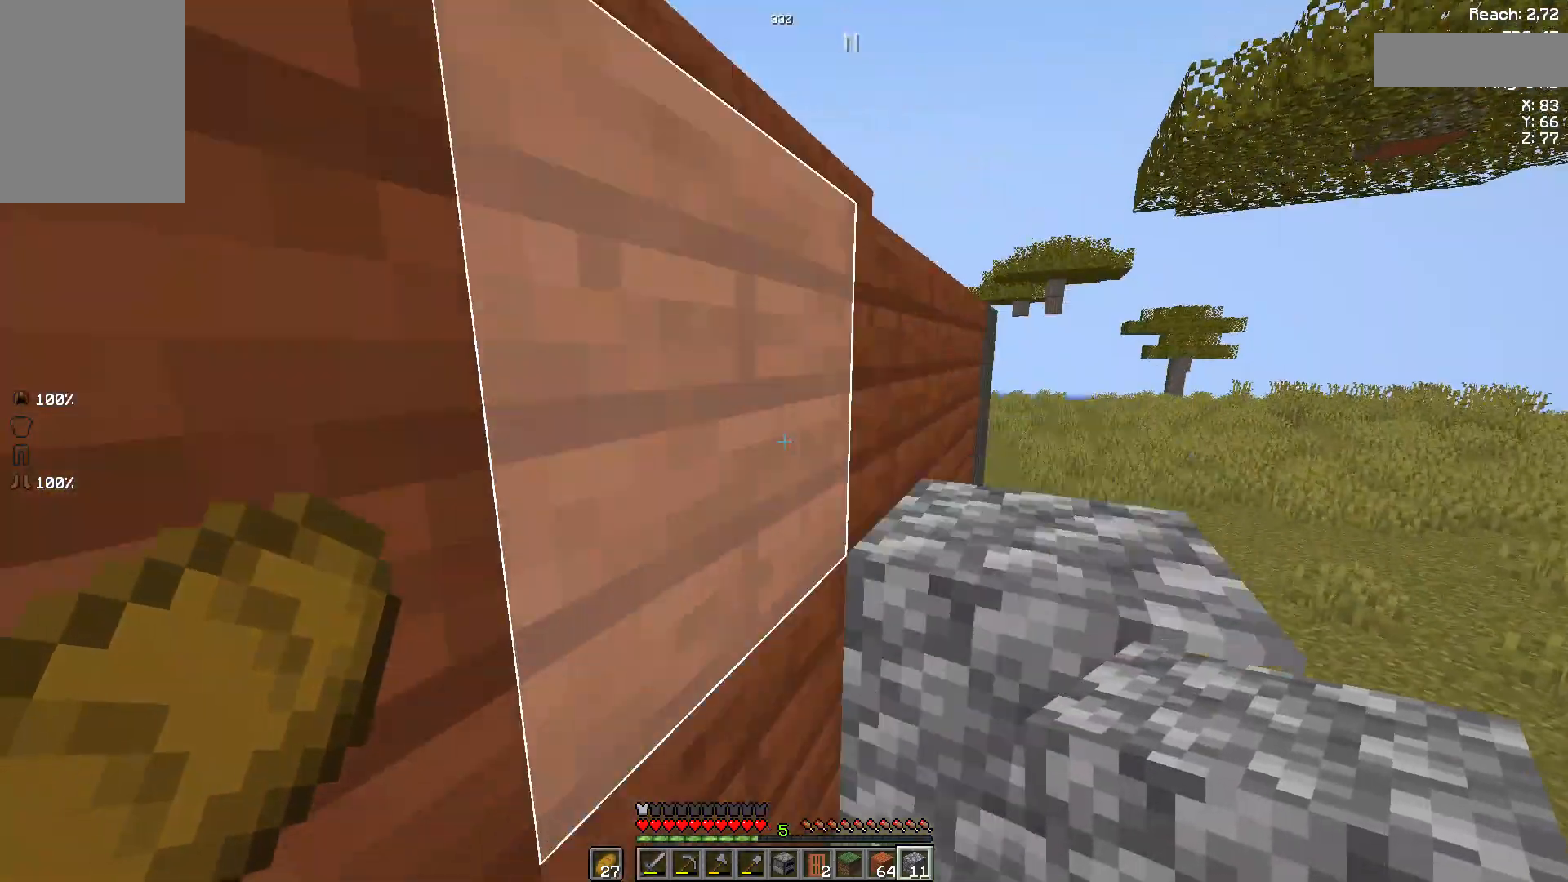
{"keys": ["w"], "mouse": [], "events": [[185, "space", "down"], [259, "w", "up"], [407, "space", "up"], [481, "d", "up"], [481, "w", "down"]]}
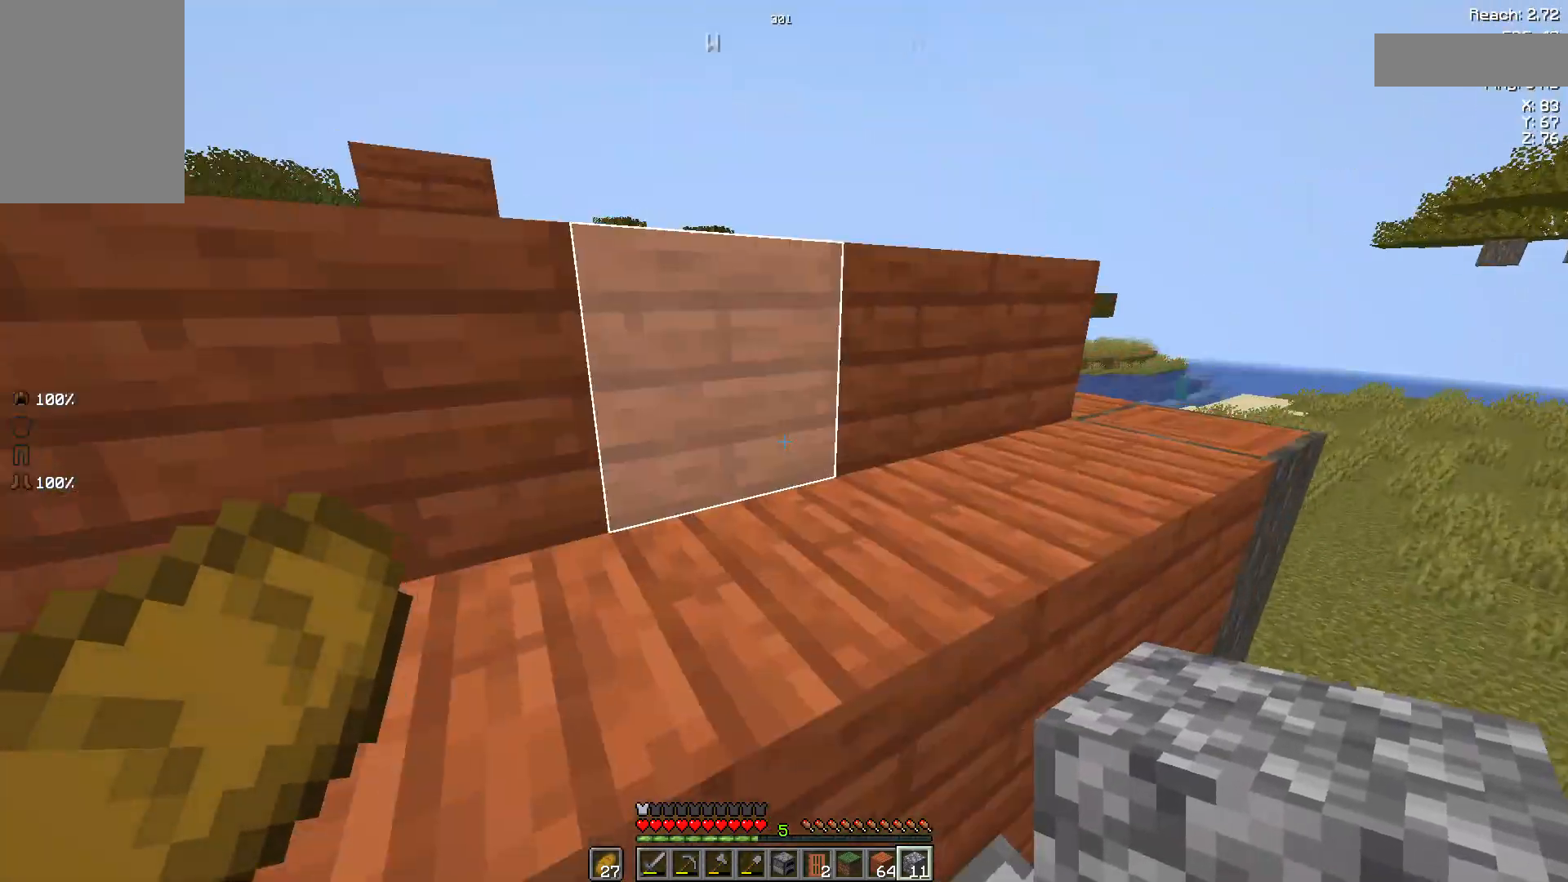
{"keys": ["w"], "mouse": [], "events": [[259, "space", "down"], [370, "space", "up"]]}
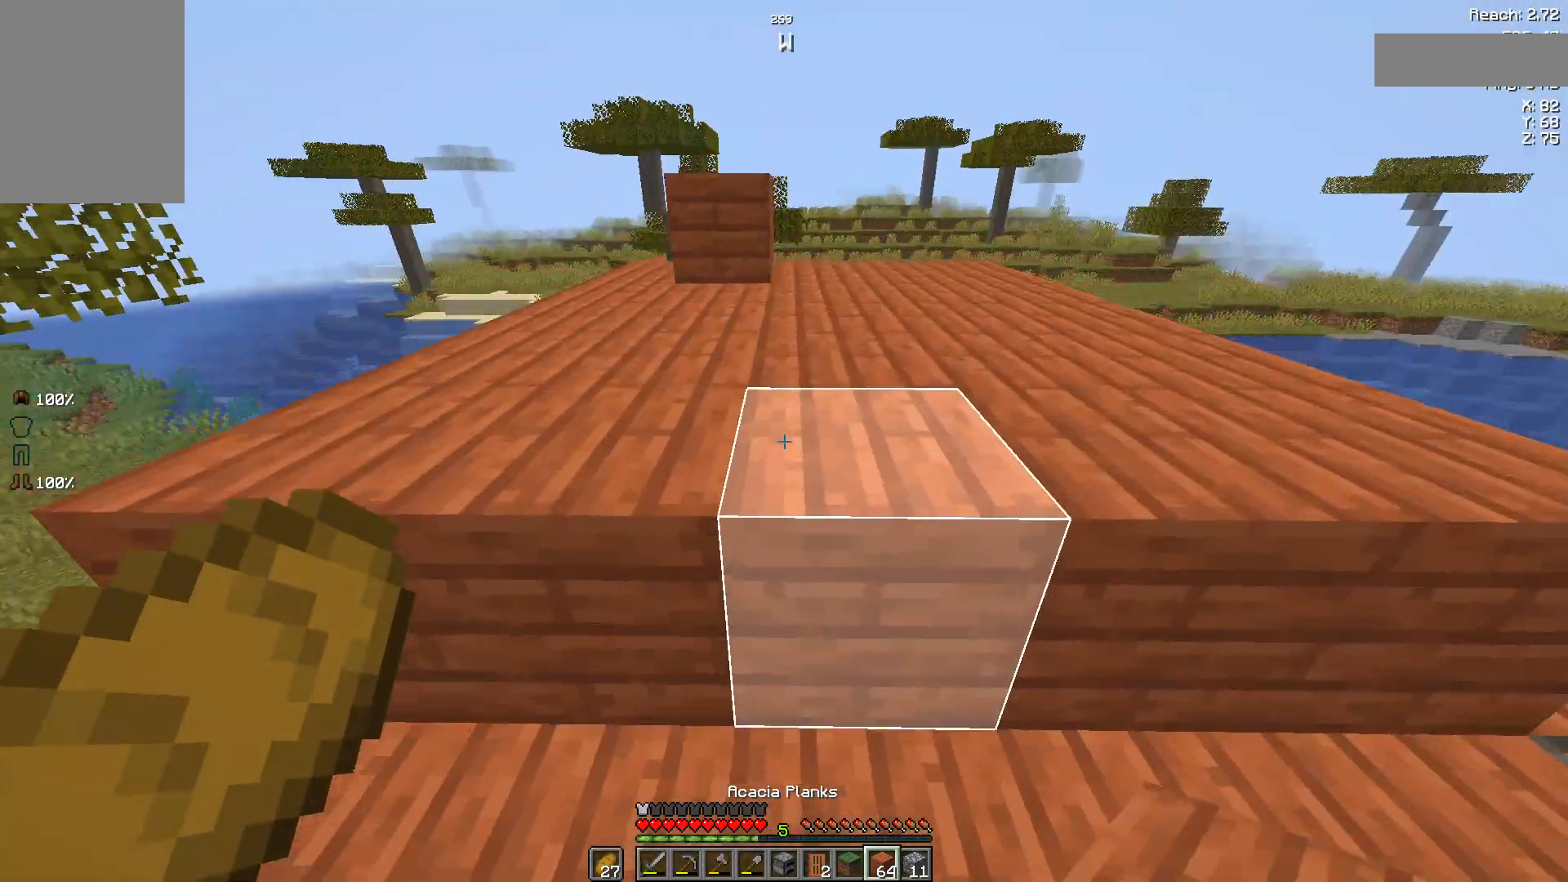
{"keys": ["a", "w"], "mouse": [], "events": [[148, "space", "down"], [333, "space", "up"], [370, "a", "down"]]}
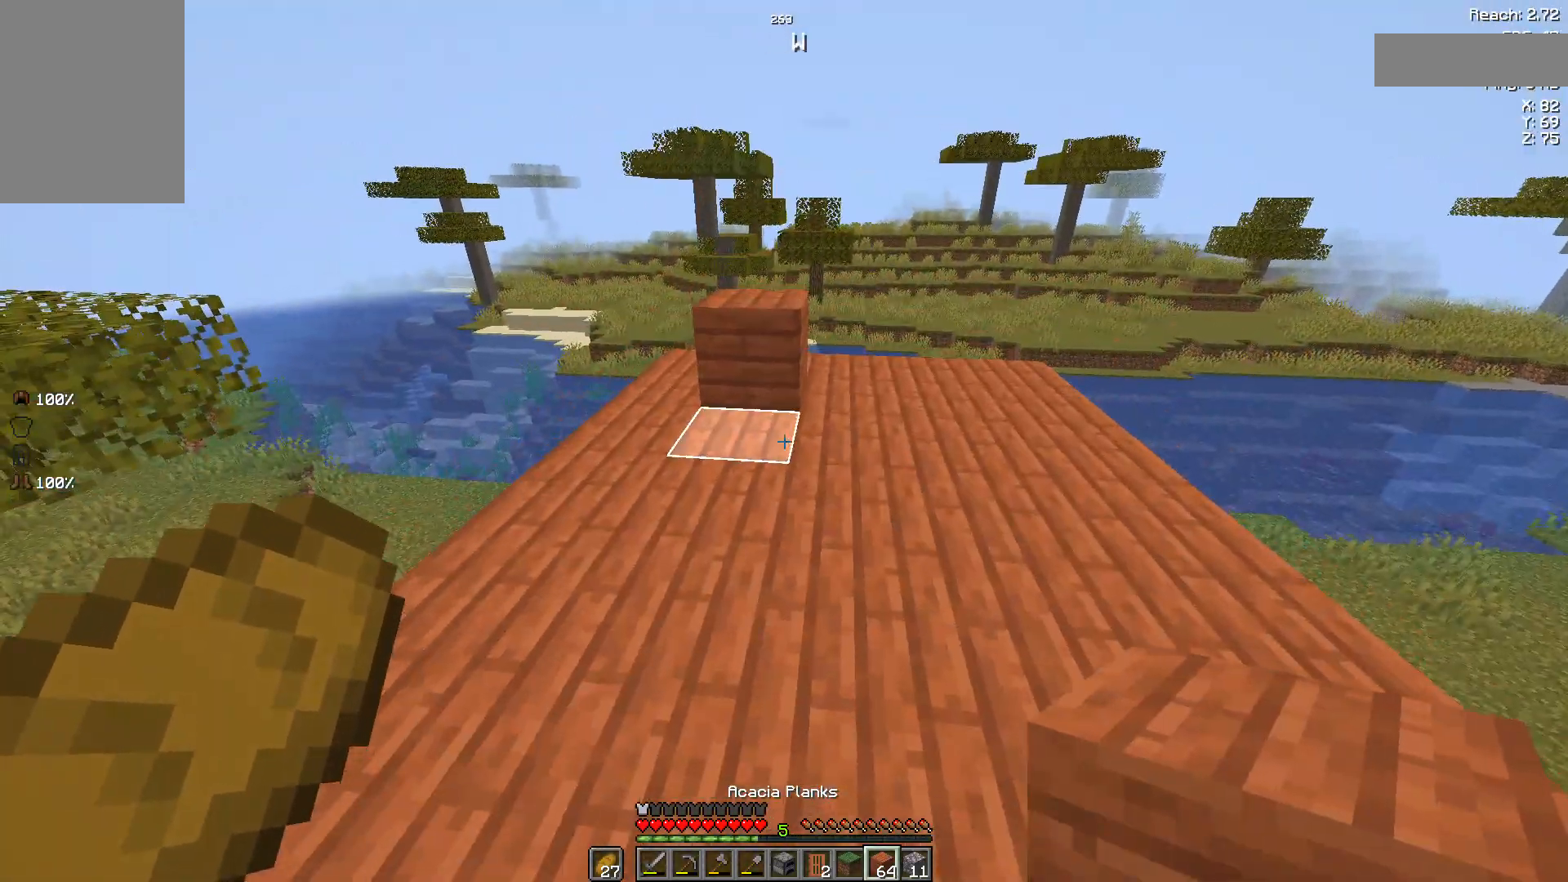
{"keys": ["d"], "mouse": ["right"], "events": [[37, "w", "up"], [222, "a", "up"], [222, "mouse_right", "down"], [370, "d", "down"], [370, "s", "down"], [481, "s", "up"]]}
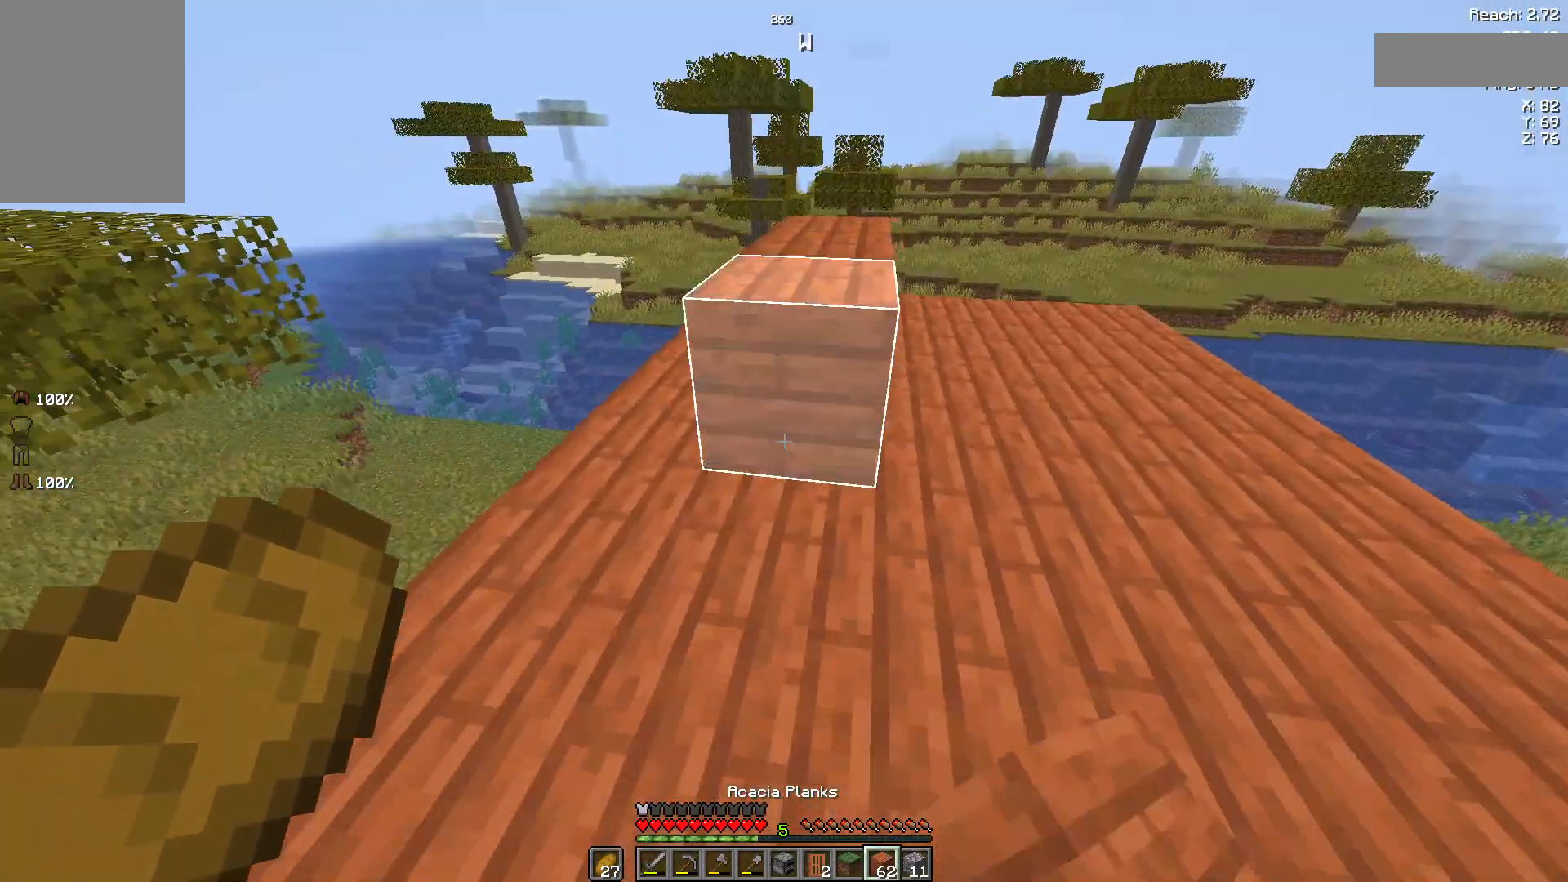
{"keys": ["d"], "mouse": [], "events": [[37, "d", "up"], [37, "mouse_right", "up"], [296, "mouse_right", "down"], [370, "d", "down"], [407, "mouse_right", "up"]]}
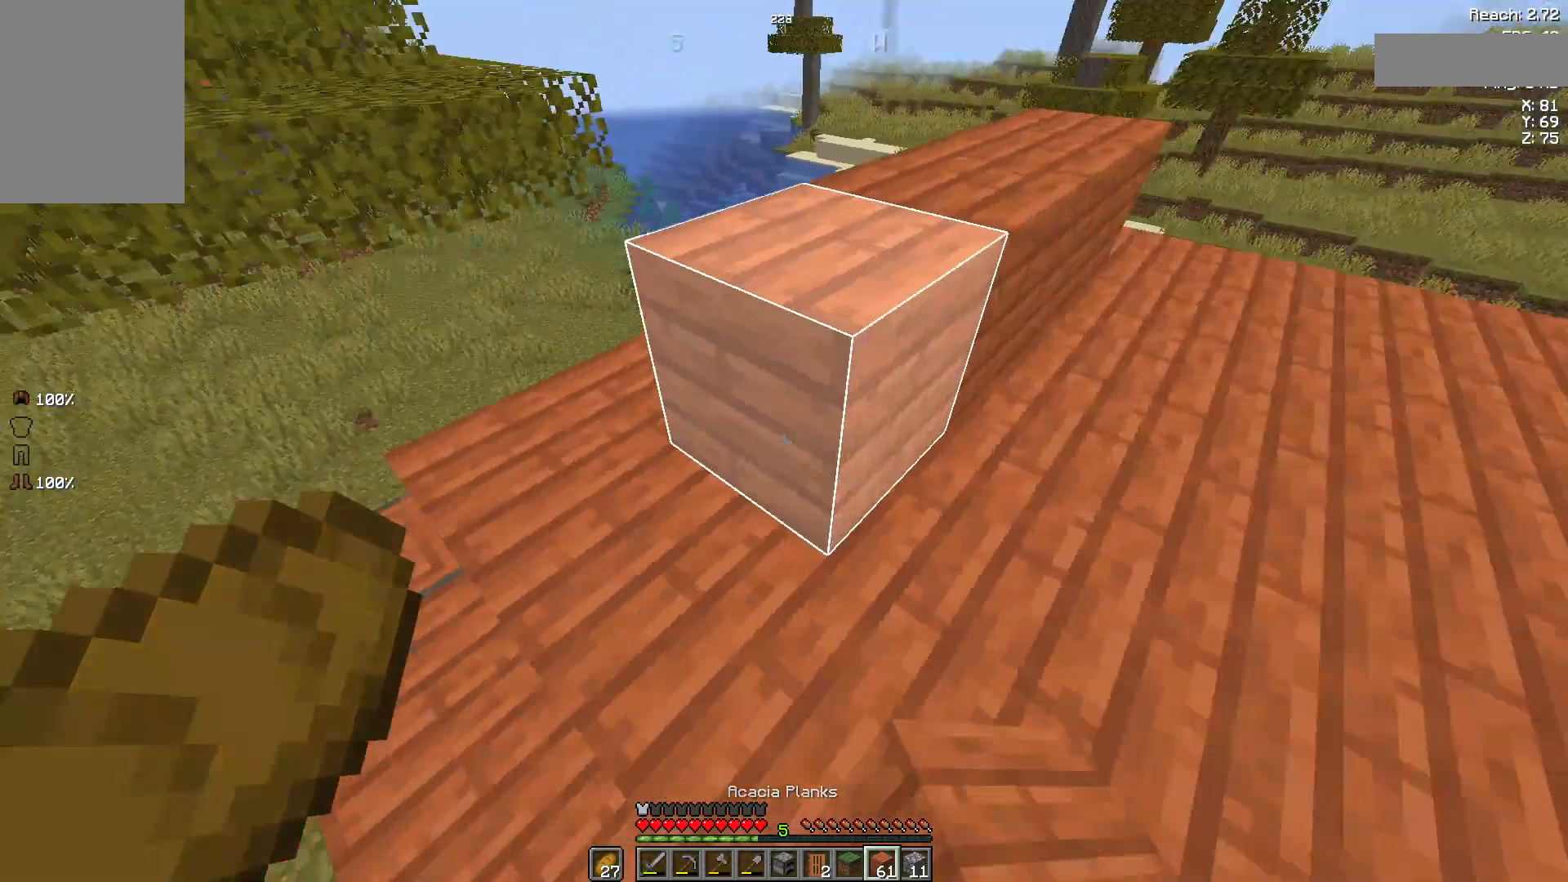
{"keys": [], "mouse": ["right"], "events": [[222, "s", "down"], [444, "d", "up"], [444, "mouse_right", "down"], [444, "s", "up"]]}
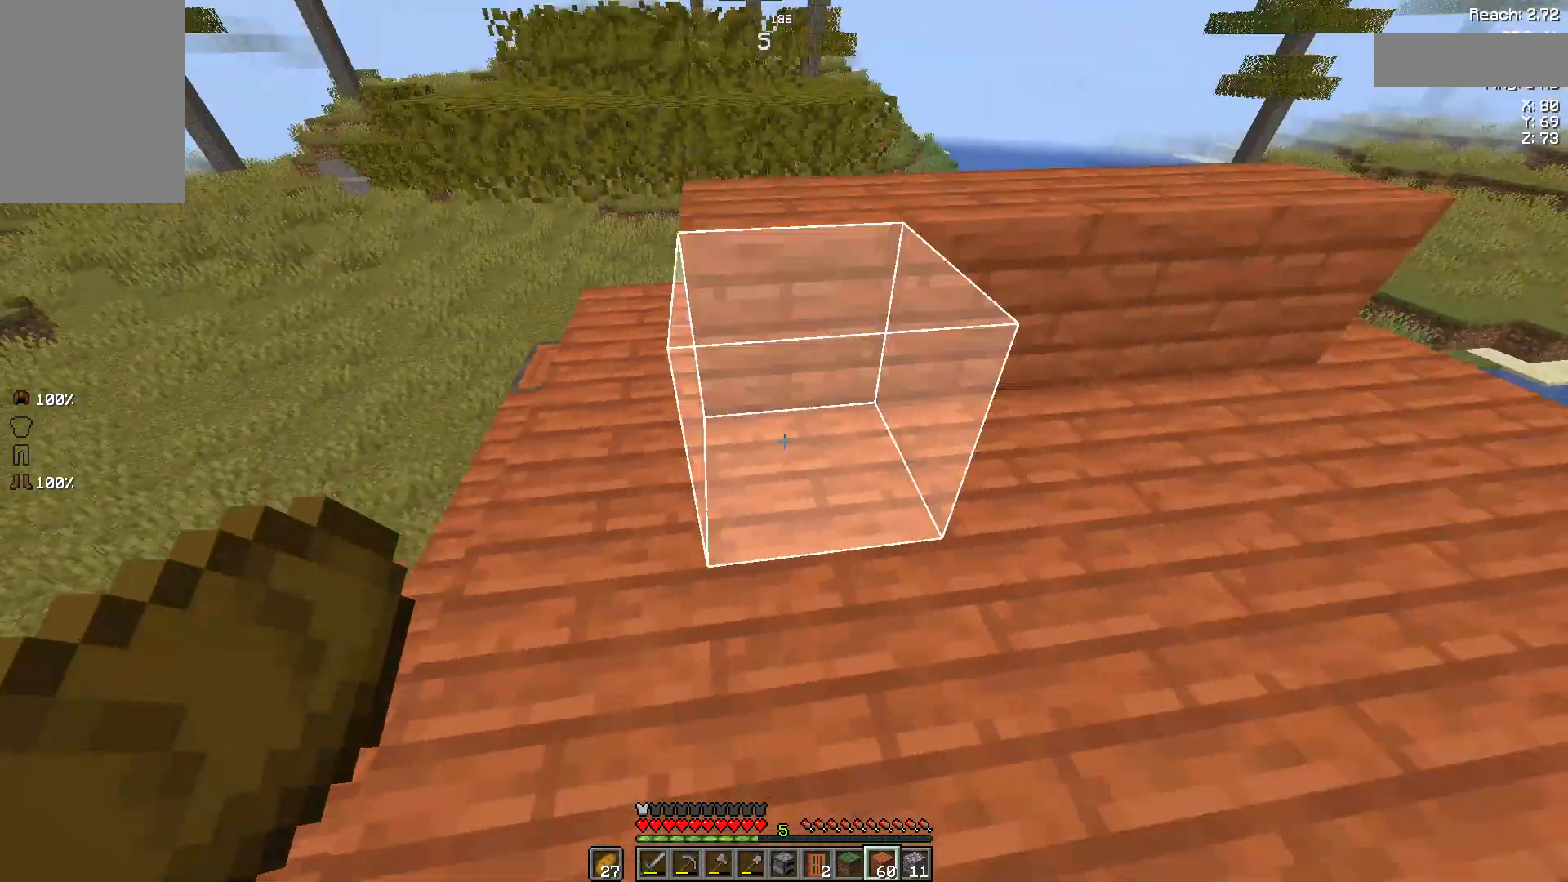
{"keys": ["d"], "mouse": [], "events": [[111, "d", "down"], [111, "mouse_right", "up"], [148, "s", "down"], [185, "d", "up"], [259, "mouse_right", "down"], [259, "s", "up"], [333, "mouse_right", "up"], [481, "d", "down"]]}
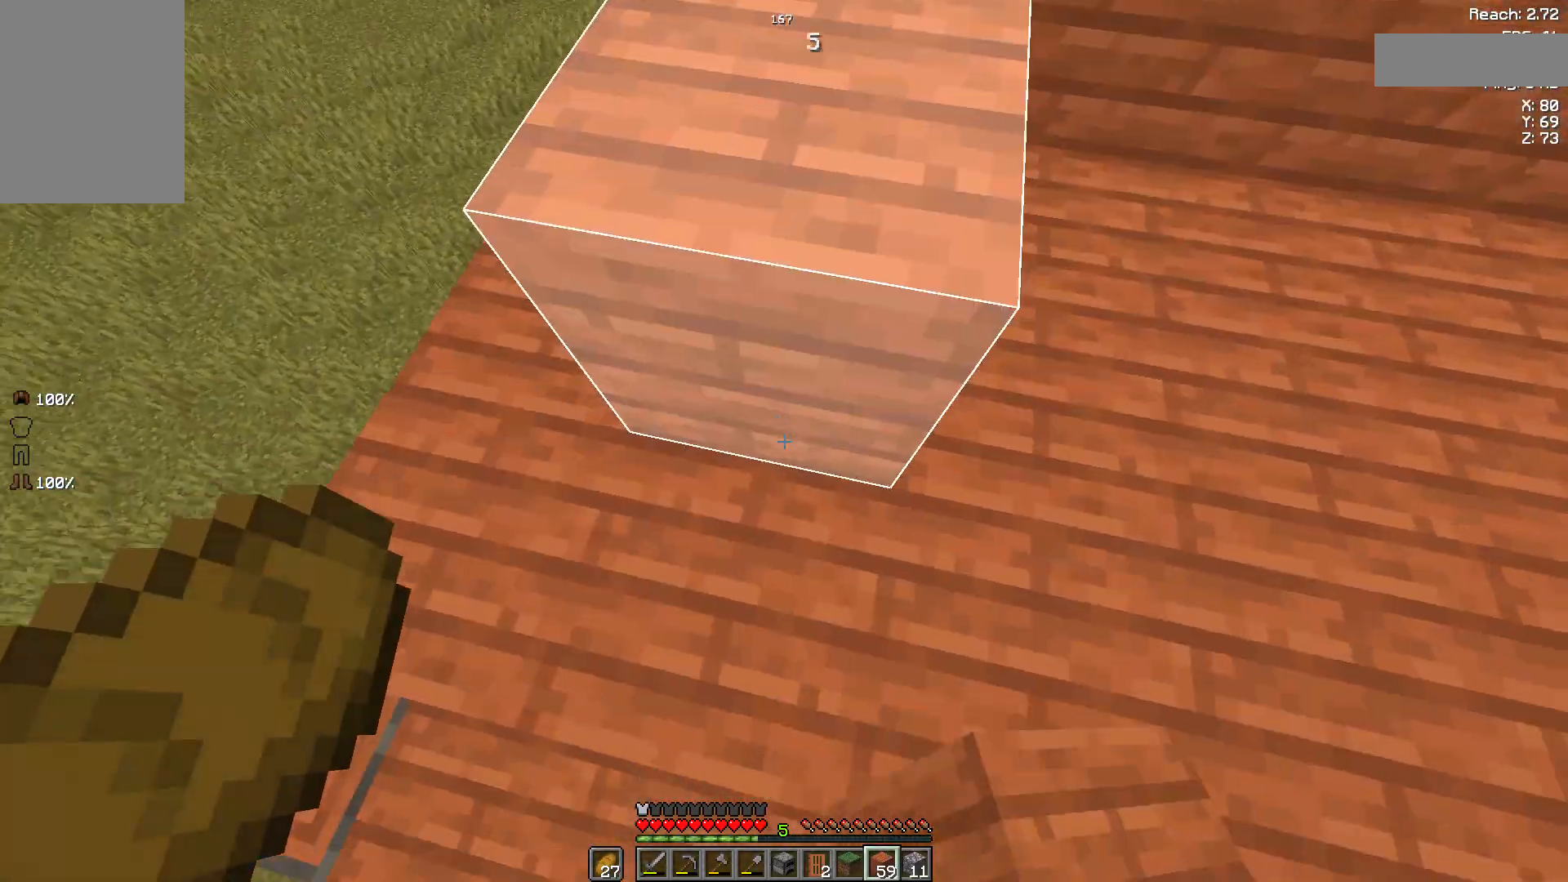
{"keys": ["space"], "mouse": [], "events": [[37, "s", "down"], [407, "d", "up"], [407, "s", "up"], [444, "space", "down"]]}
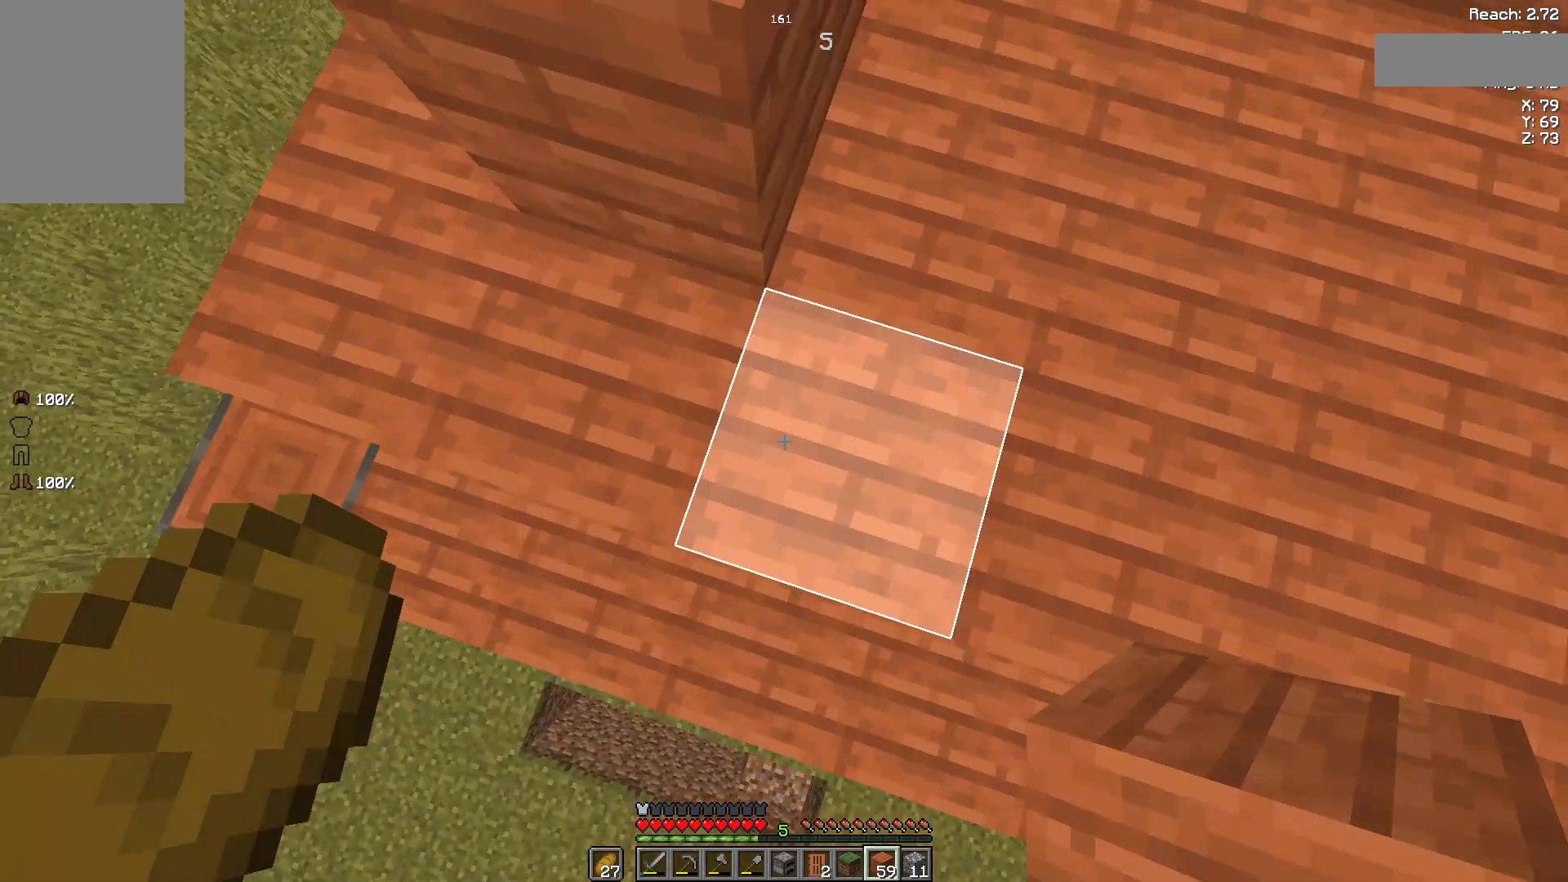
{"keys": ["d"], "mouse": [], "events": [[185, "d", "down"], [185, "space", "up"]]}
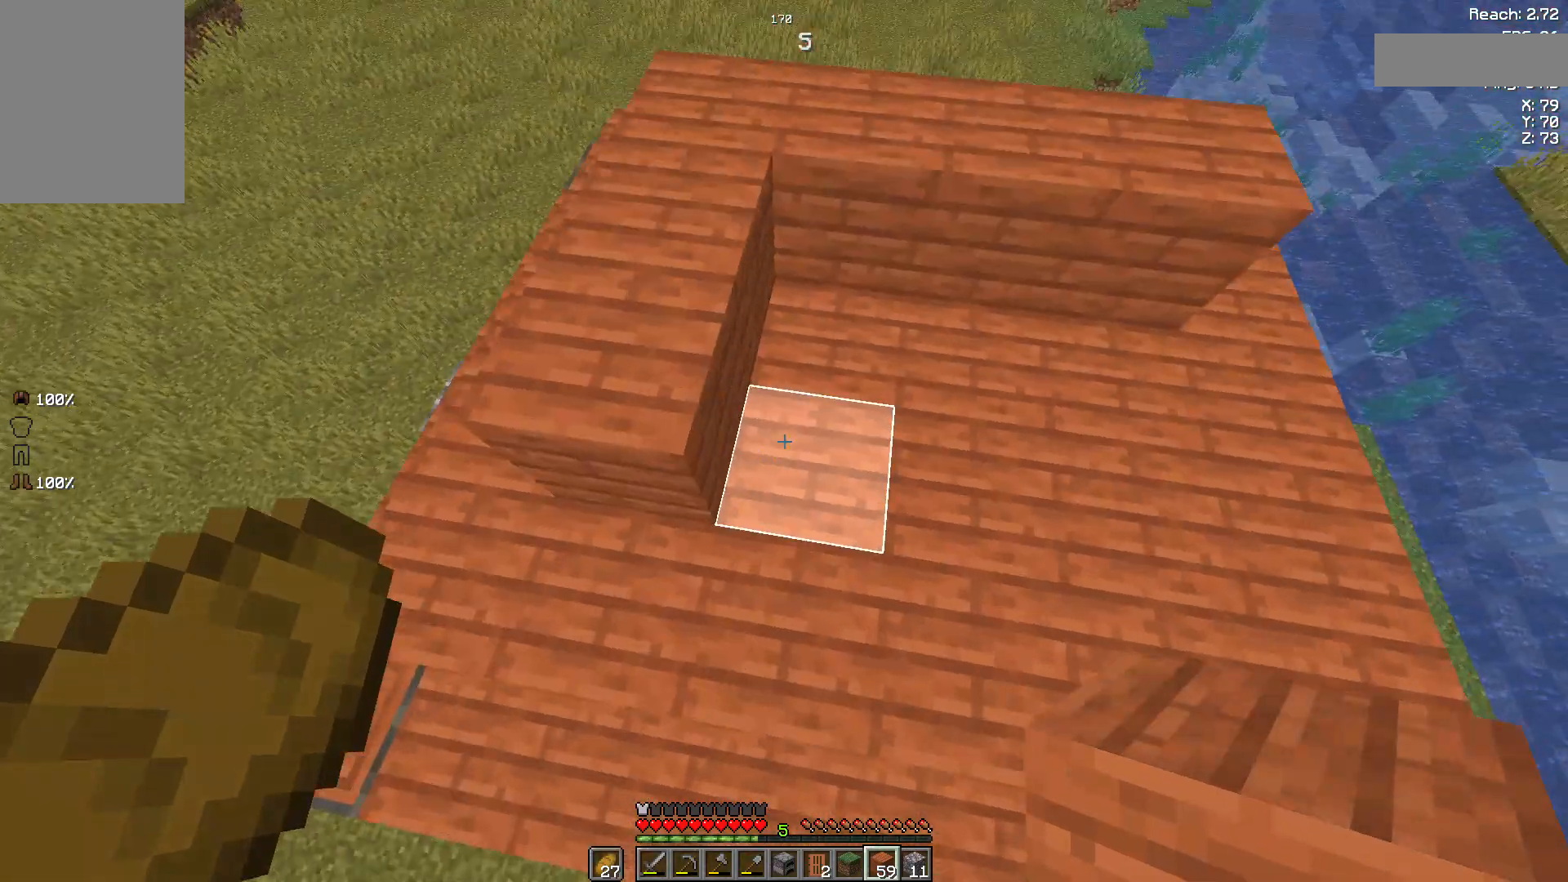
{"keys": [], "mouse": ["right"], "events": [[222, "mouse_right", "down"], [296, "mouse_right", "up"], [370, "d", "up"], [444, "mouse_right", "down"]]}
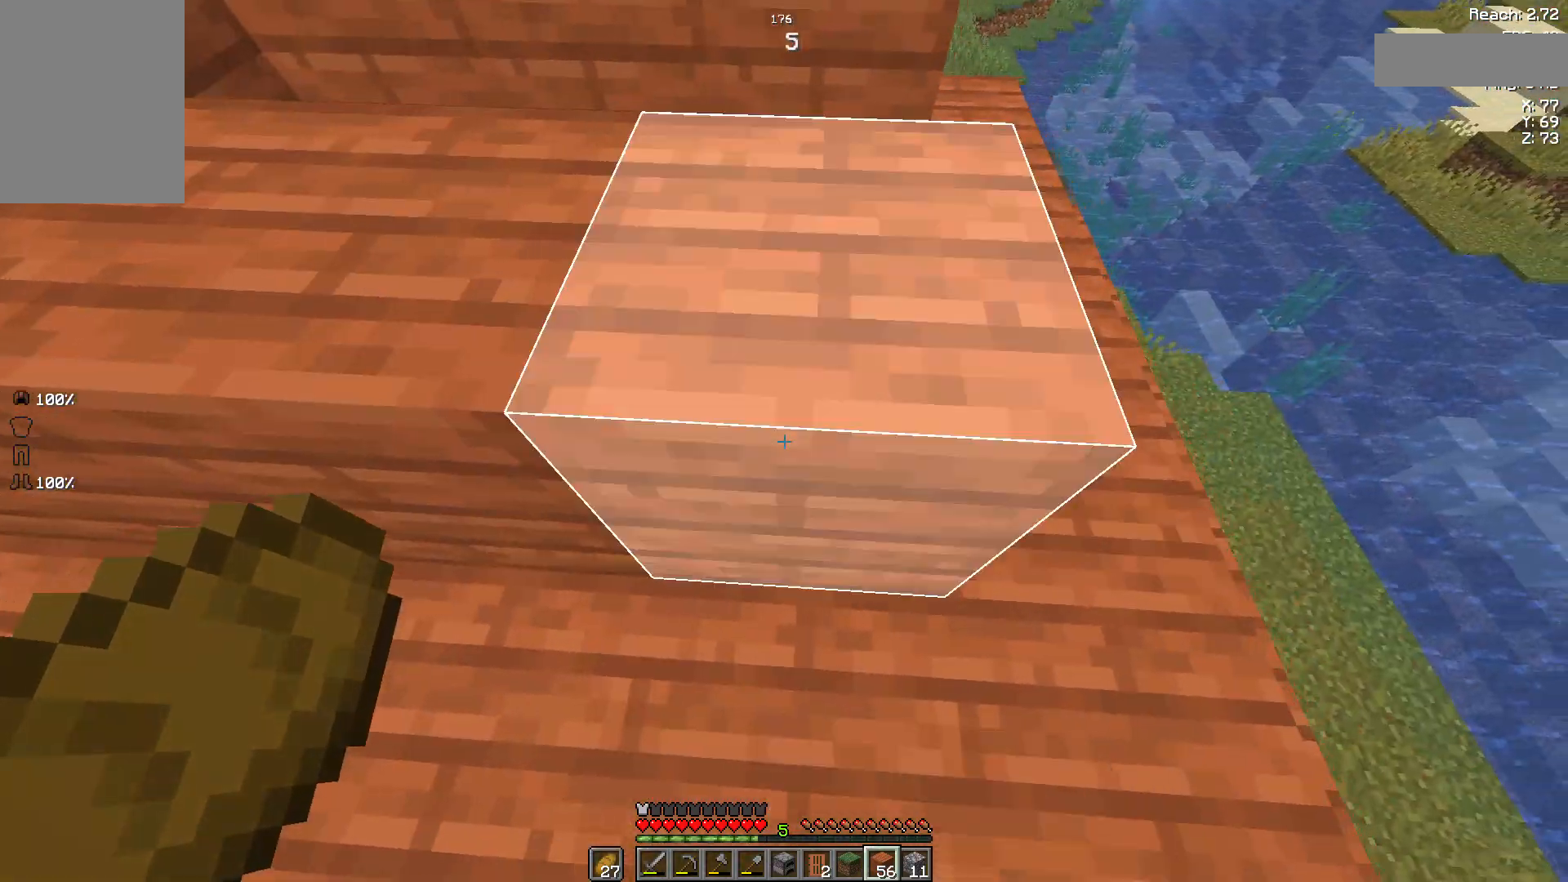
{"keys": ["a"], "mouse": [], "events": [[37, "mouse_right", "up"], [37, "space", "down"], [37, "w", "down"], [222, "a", "down"], [222, "space", "up"], [370, "w", "up"]]}
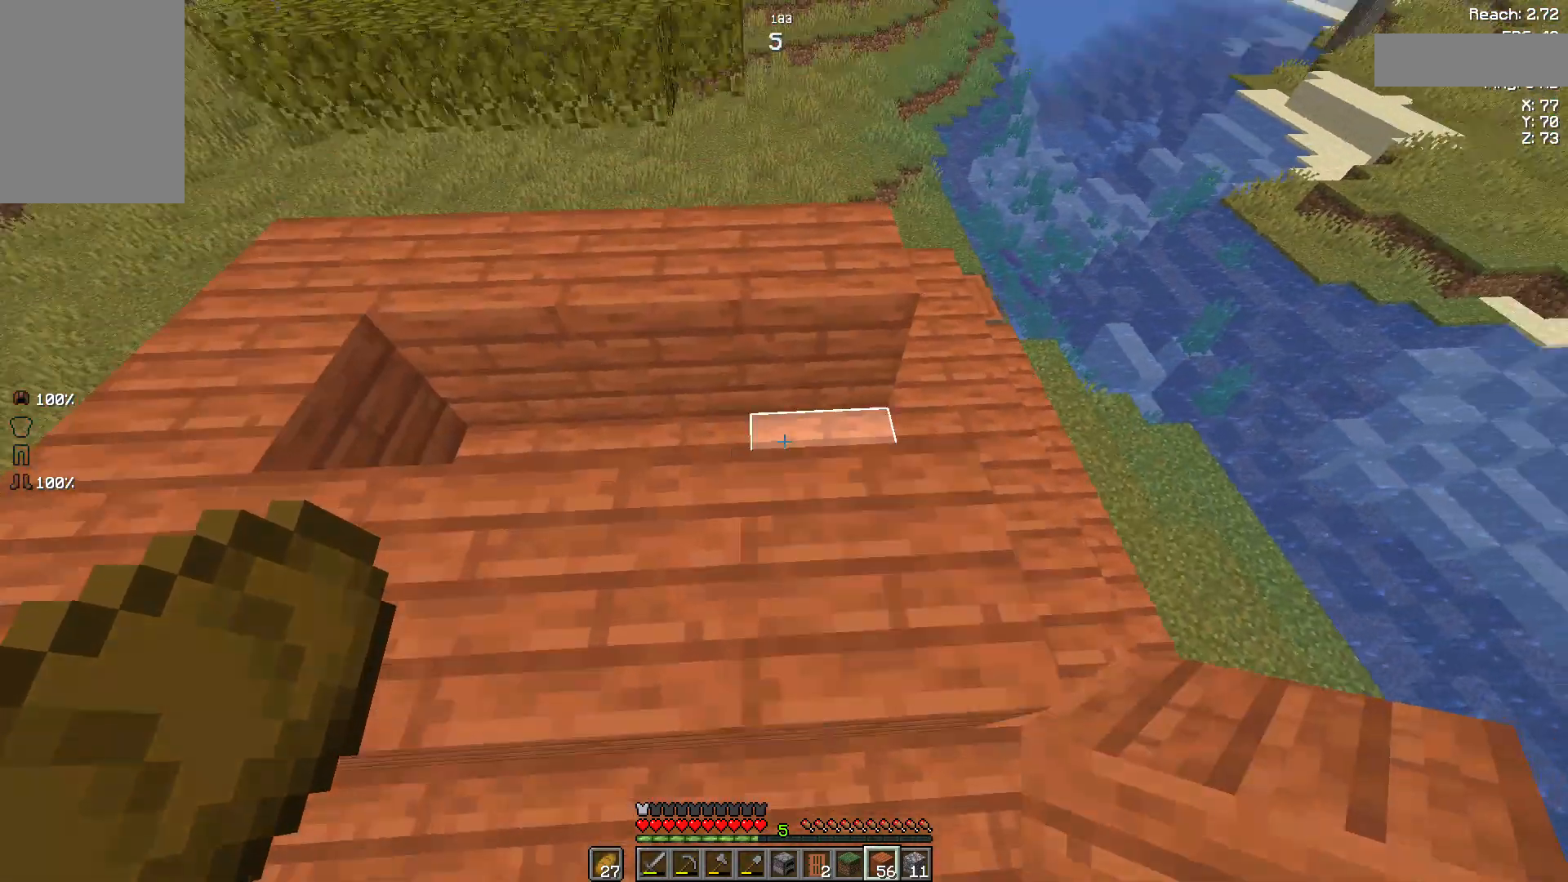
{"keys": ["a"], "mouse": [], "events": [[37, "a", "up"], [148, "mouse_right", "down"], [296, "a", "down"], [296, "mouse_right", "up"], [407, "mouse_right", "down"], [481, "mouse_right", "up"]]}
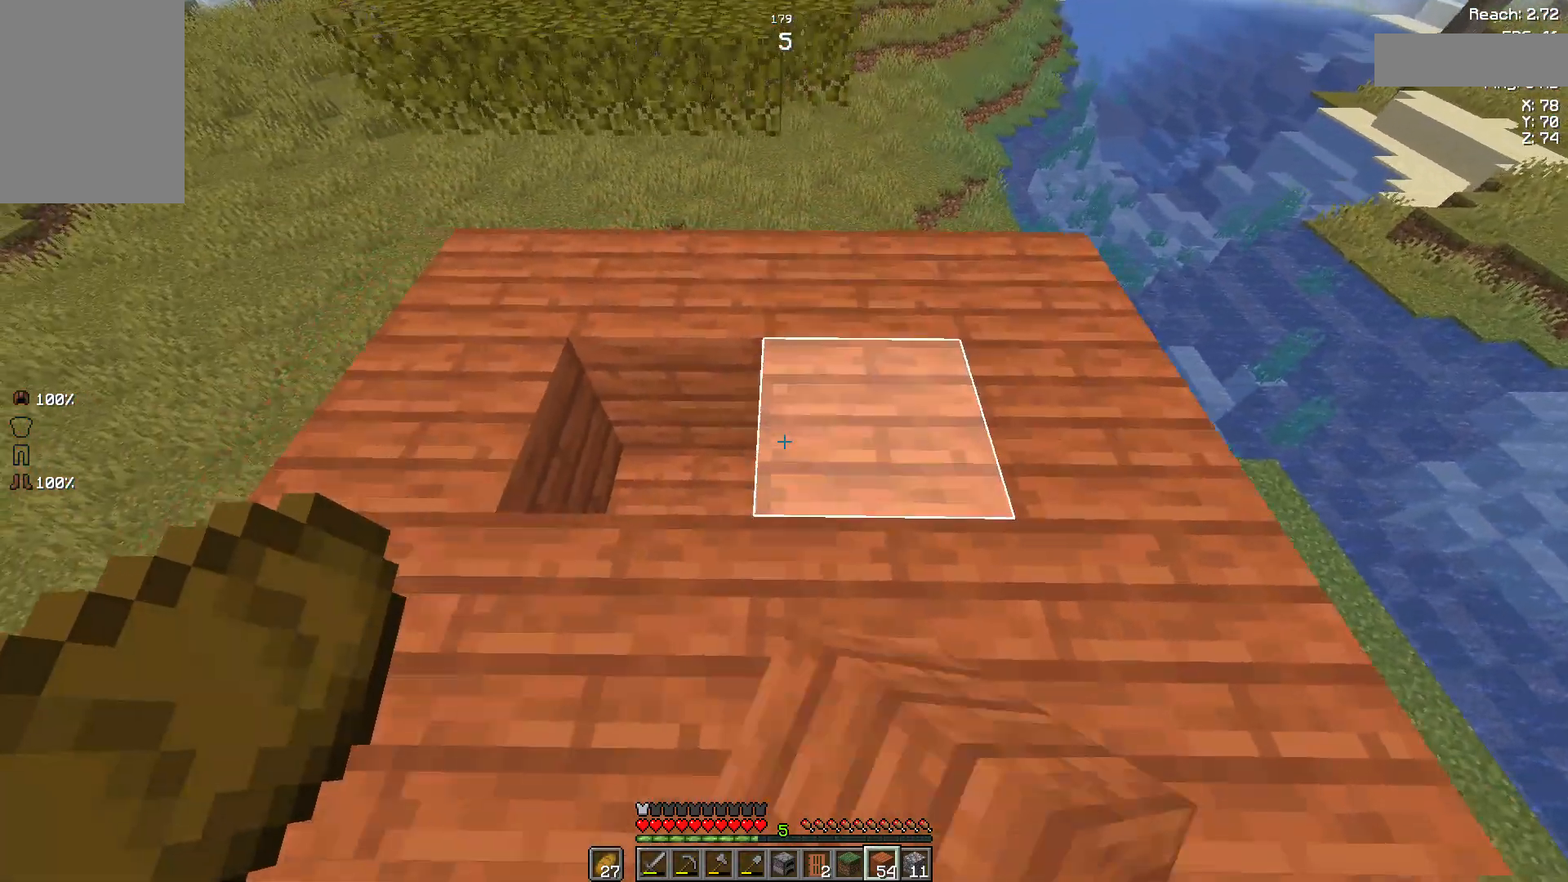
{"keys": ["d"], "mouse": ["right"], "events": [[185, "a", "up"], [185, "mouse_right", "down"], [259, "d", "down"], [296, "mouse_right", "up"], [519, "mouse_right", "down"]]}
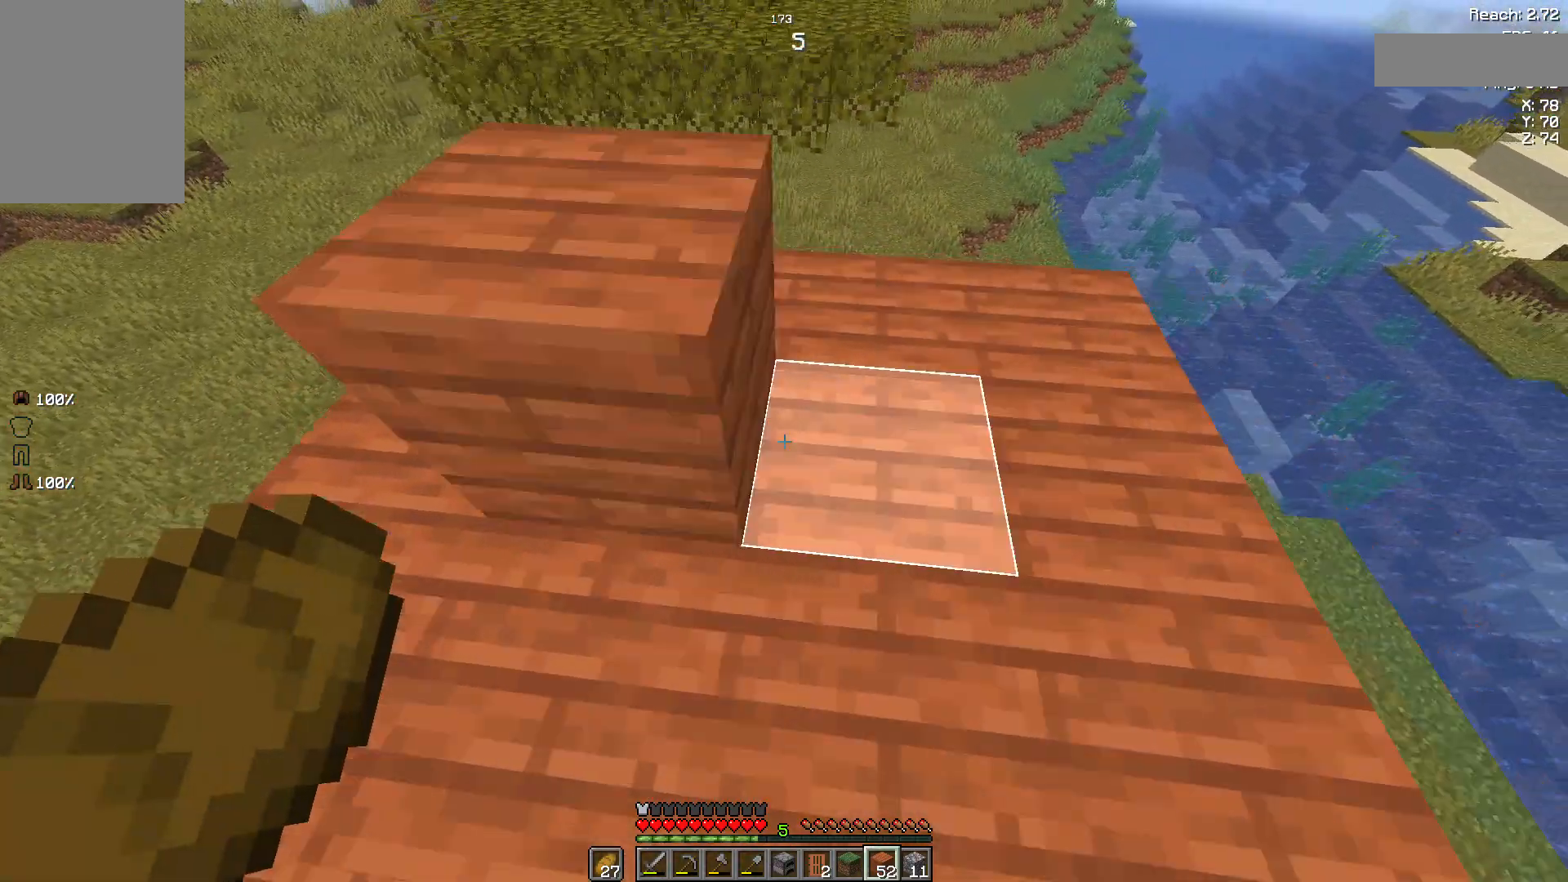
{"keys": ["a"], "mouse": [], "events": [[74, "mouse_right", "up"], [185, "d", "up"], [259, "a", "down"], [259, "mouse_right", "down"], [333, "mouse_right", "up"]]}
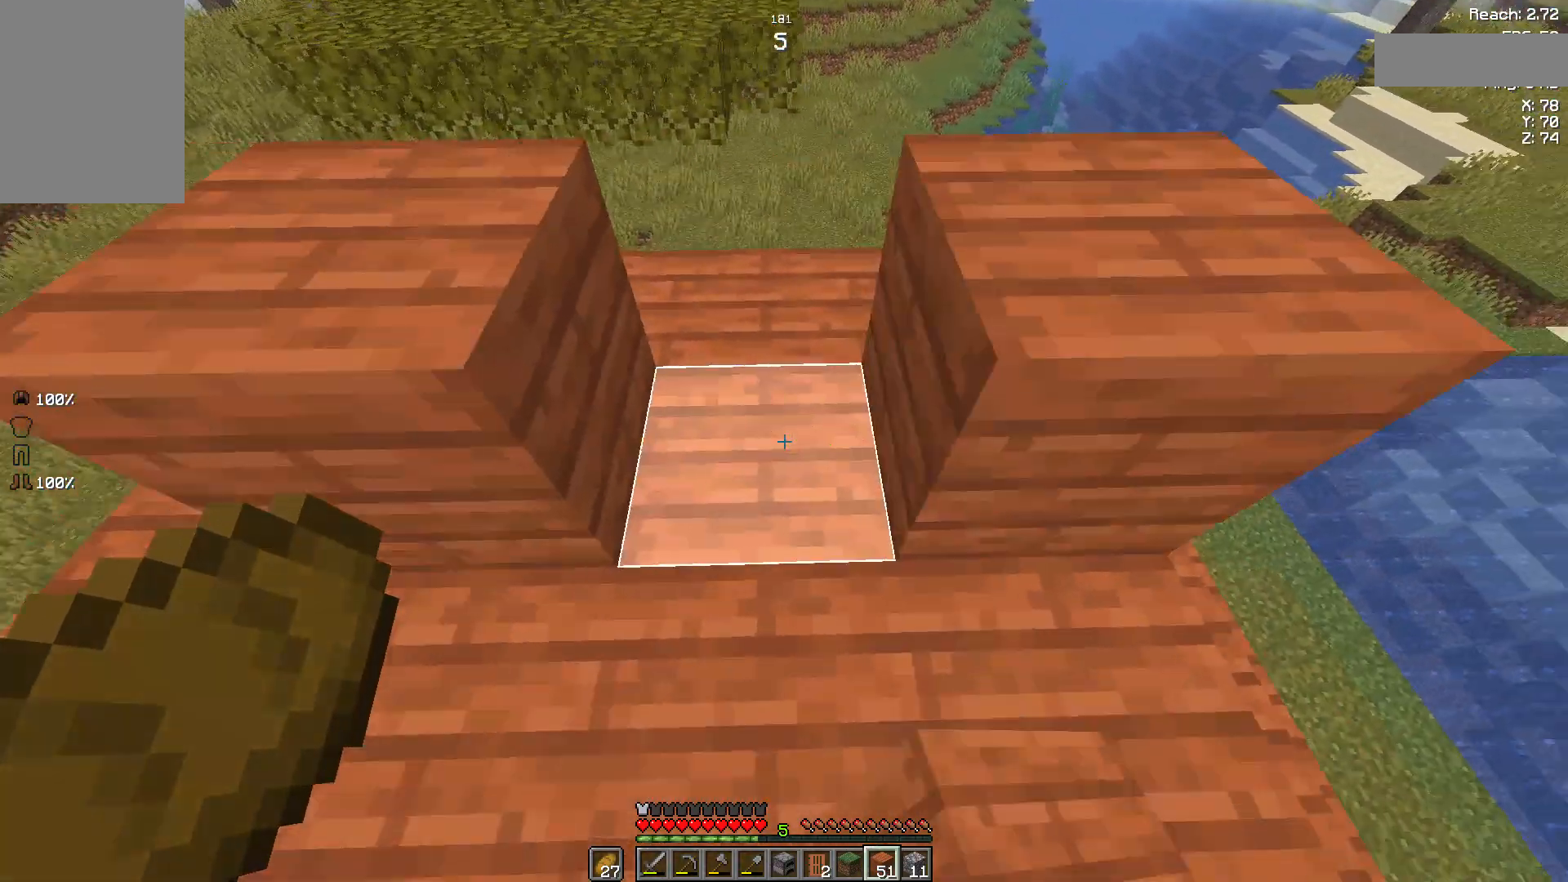
{"keys": ["d"], "mouse": [], "events": [[148, "a", "up"], [444, "mouse_right", "down"], [481, "d", "down"], [519, "mouse_right", "up"]]}
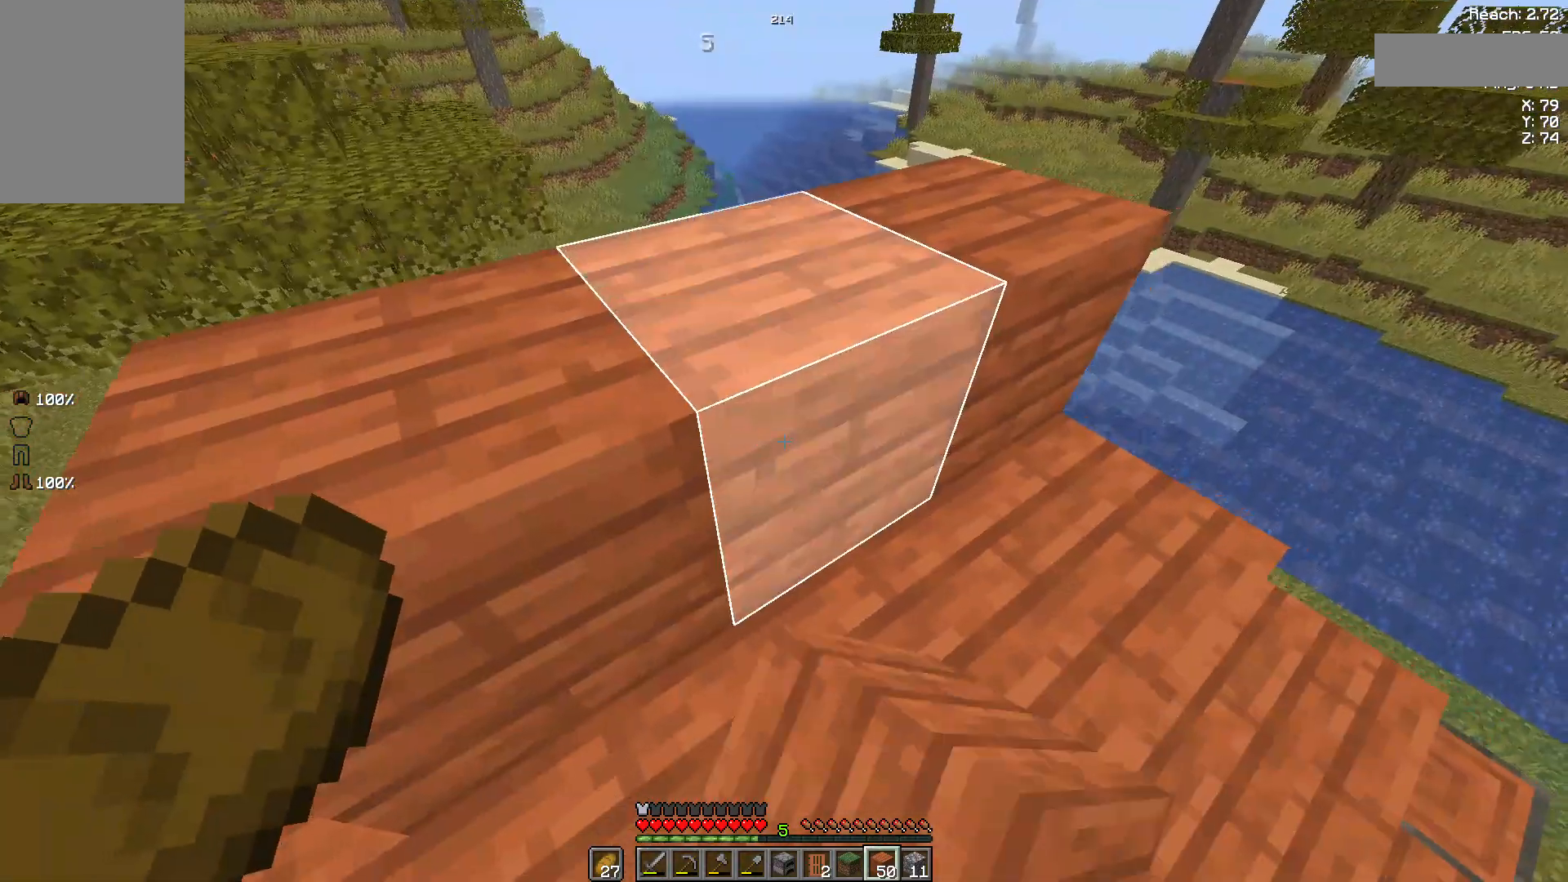
{"keys": [], "mouse": ["left"], "events": [[148, "w", "down"], [296, "w", "up"], [444, "d", "up"], [444, "mouse_left", "down"]]}
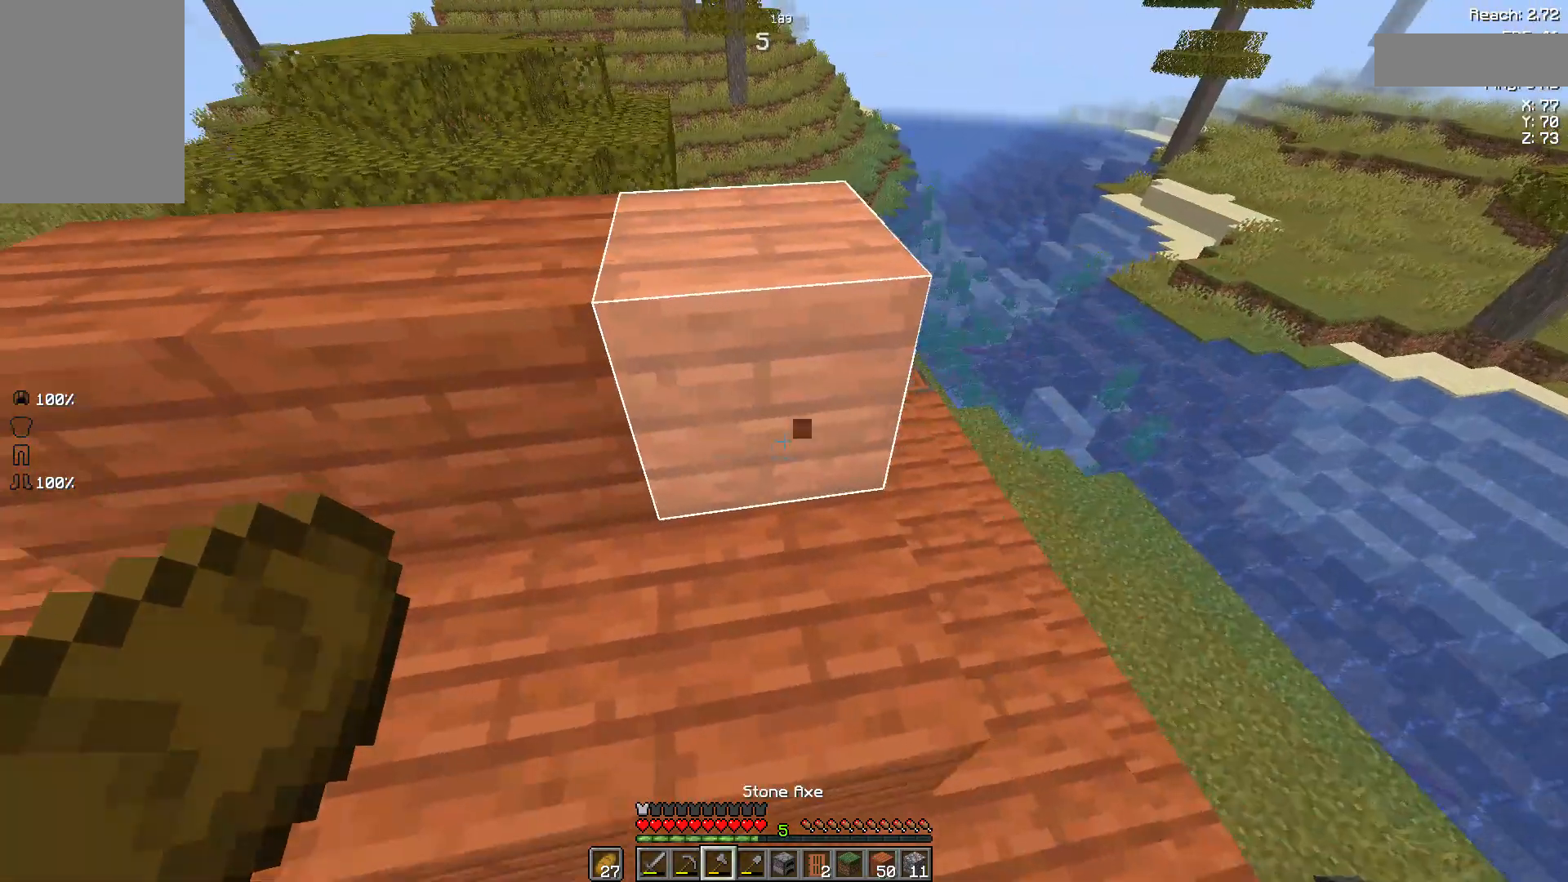
{"keys": [], "mouse": ["left"], "events": []}
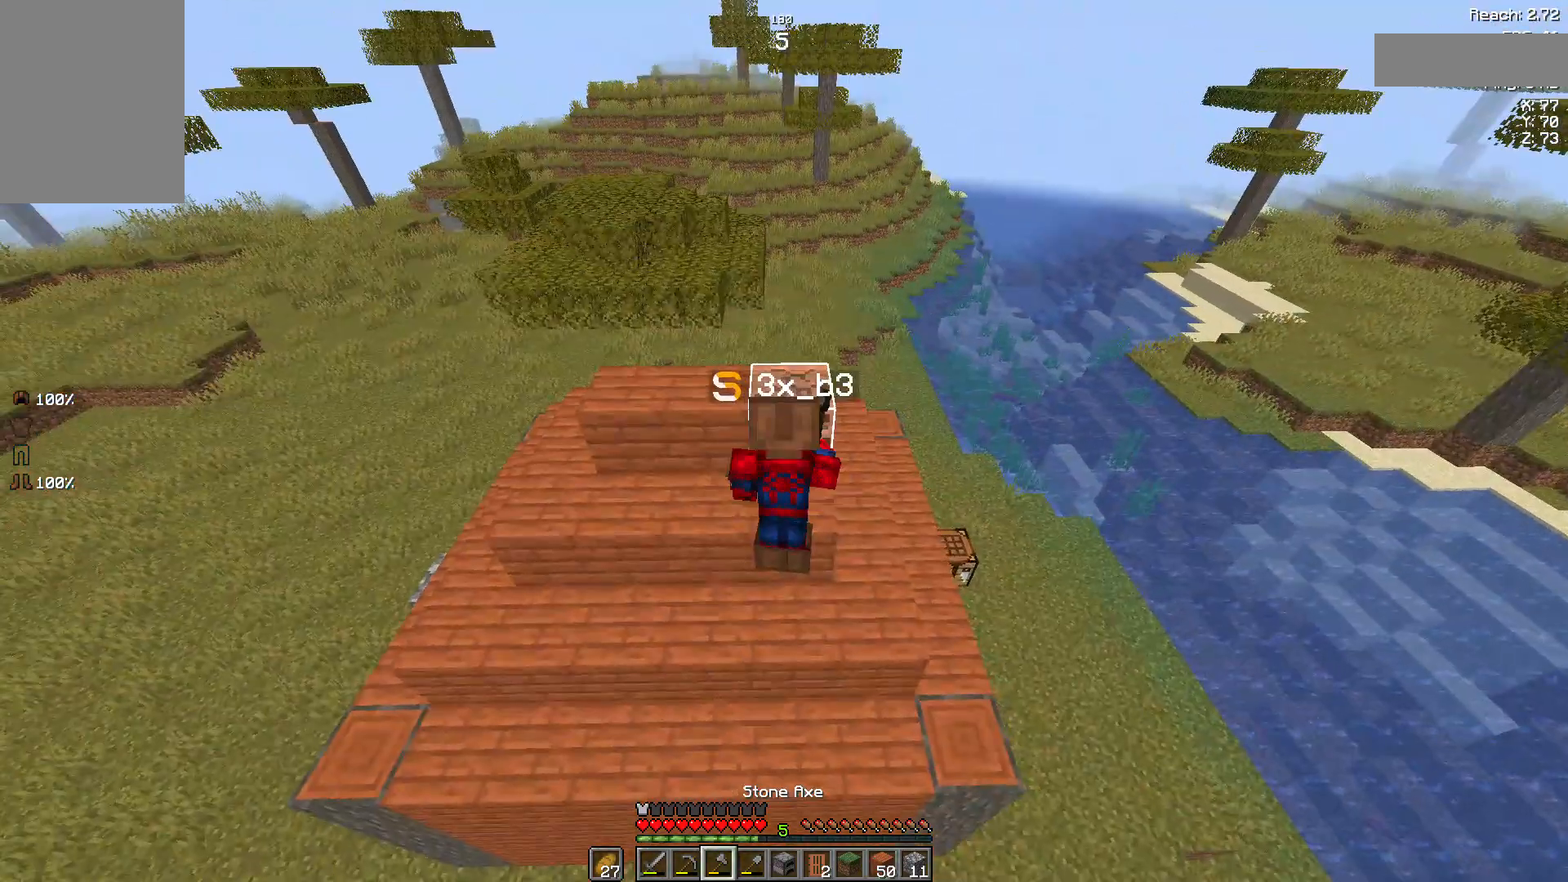
{"keys": ["w"], "mouse": ["left"], "events": [[296, "w", "down"]]}
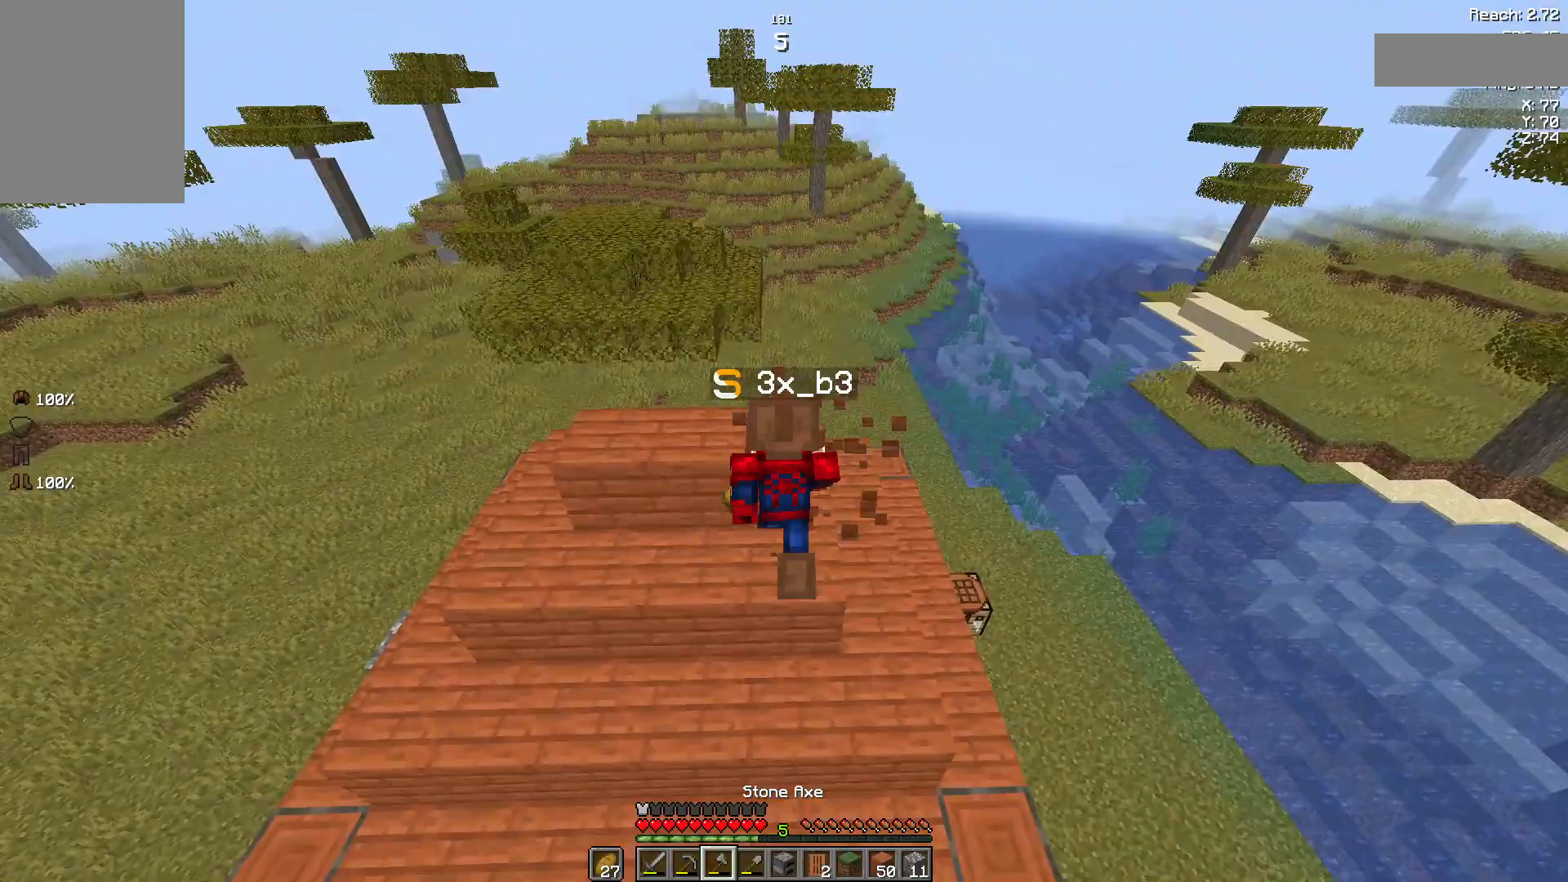
{"keys": ["d", "w"], "mouse": [], "events": [[185, "mouse_left", "up"], [370, "d", "down"]]}
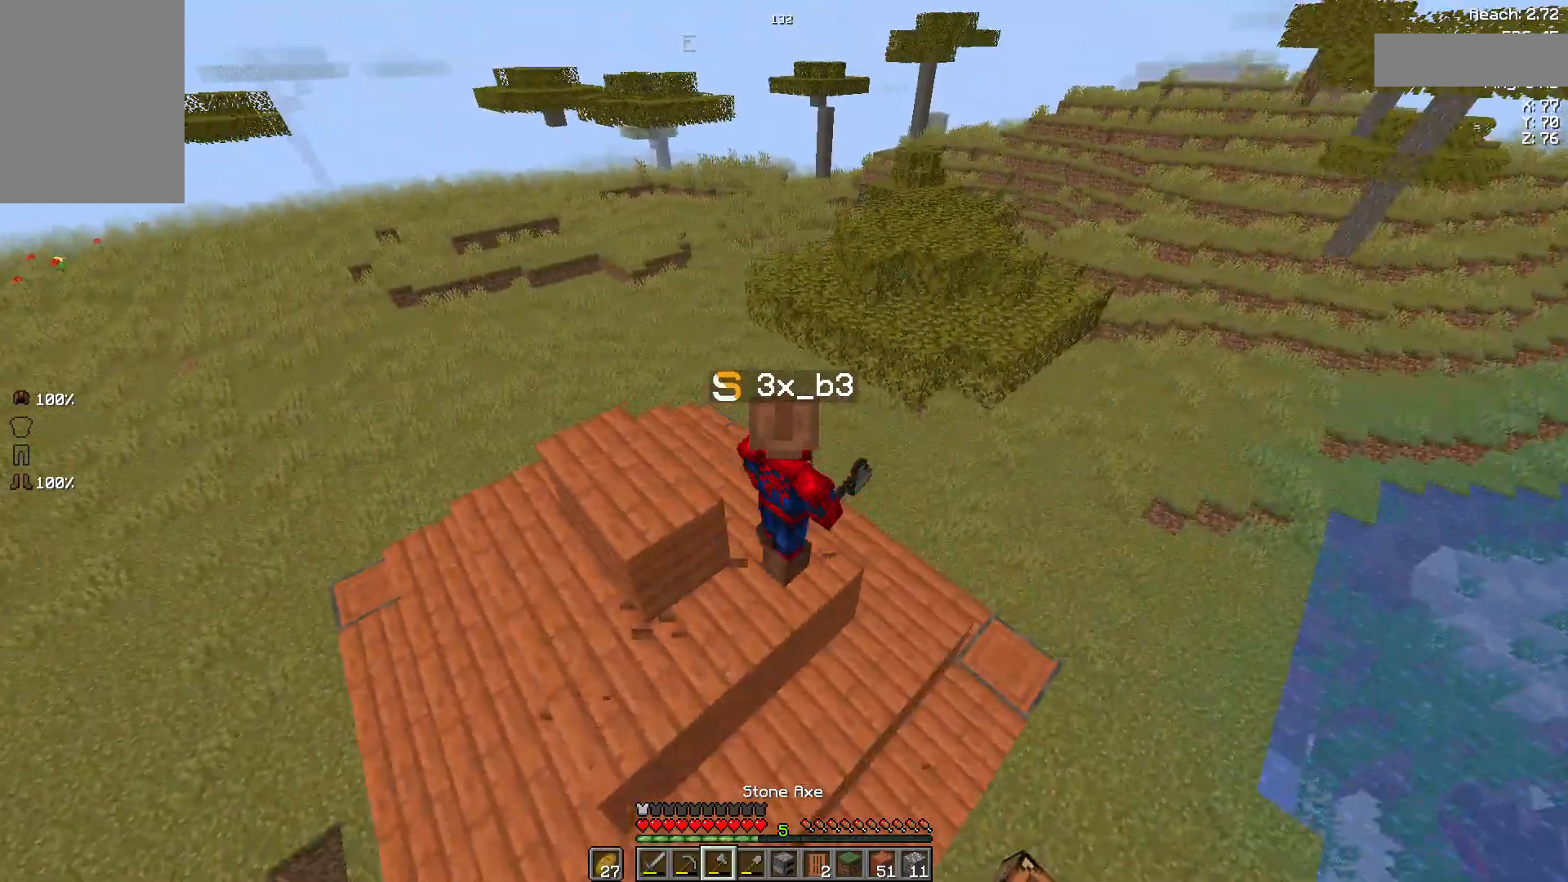
{"keys": ["w"], "mouse": [], "events": [[37, "d", "up"]]}
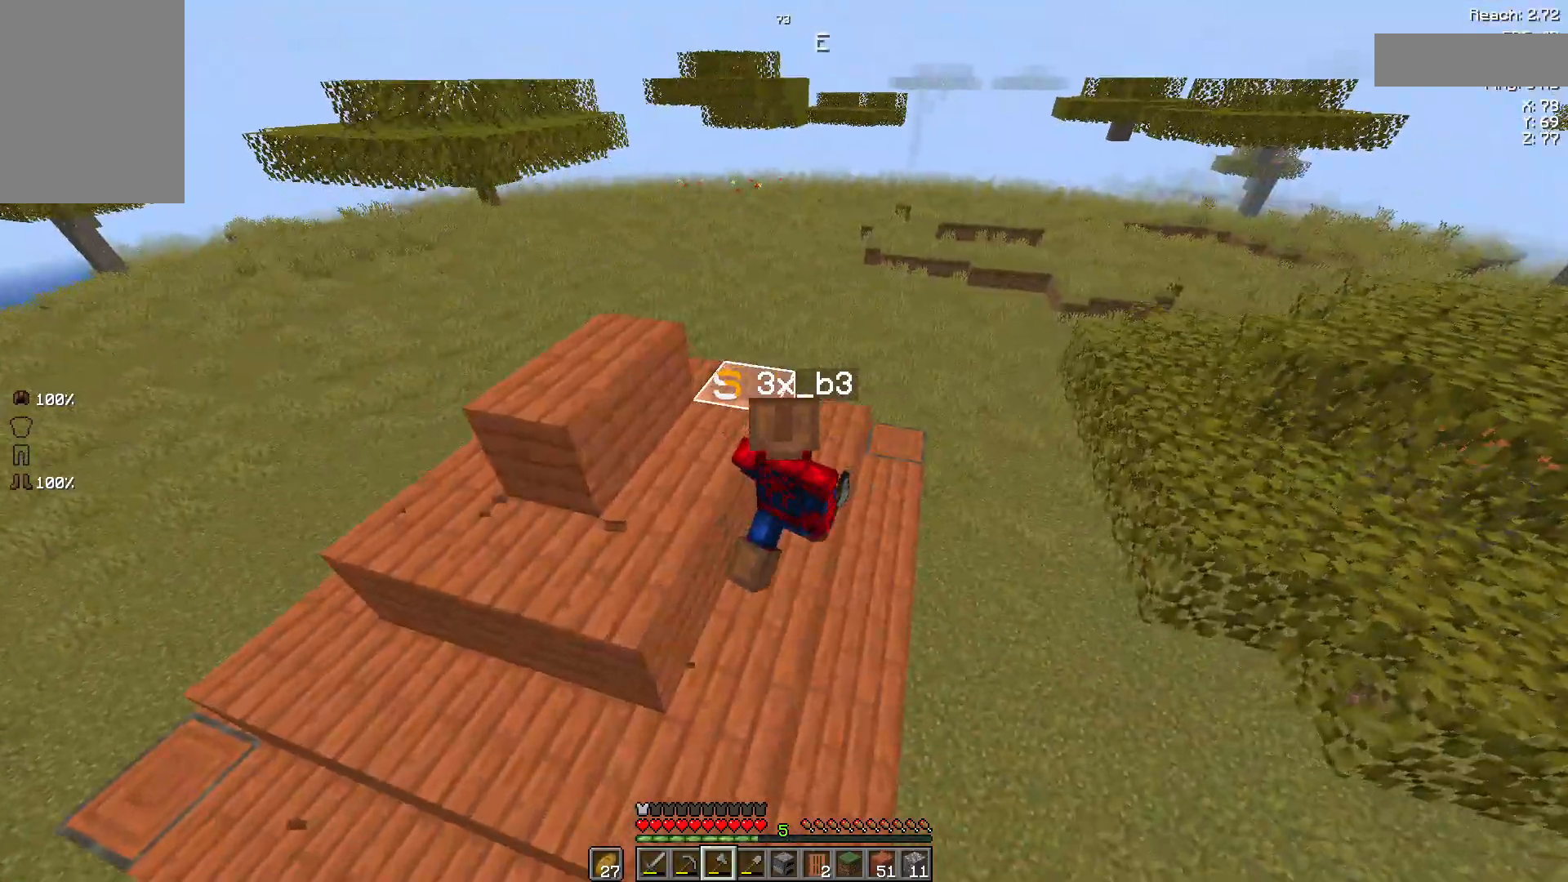
{"keys": [], "mouse": [], "events": [[481, "w", "up"]]}
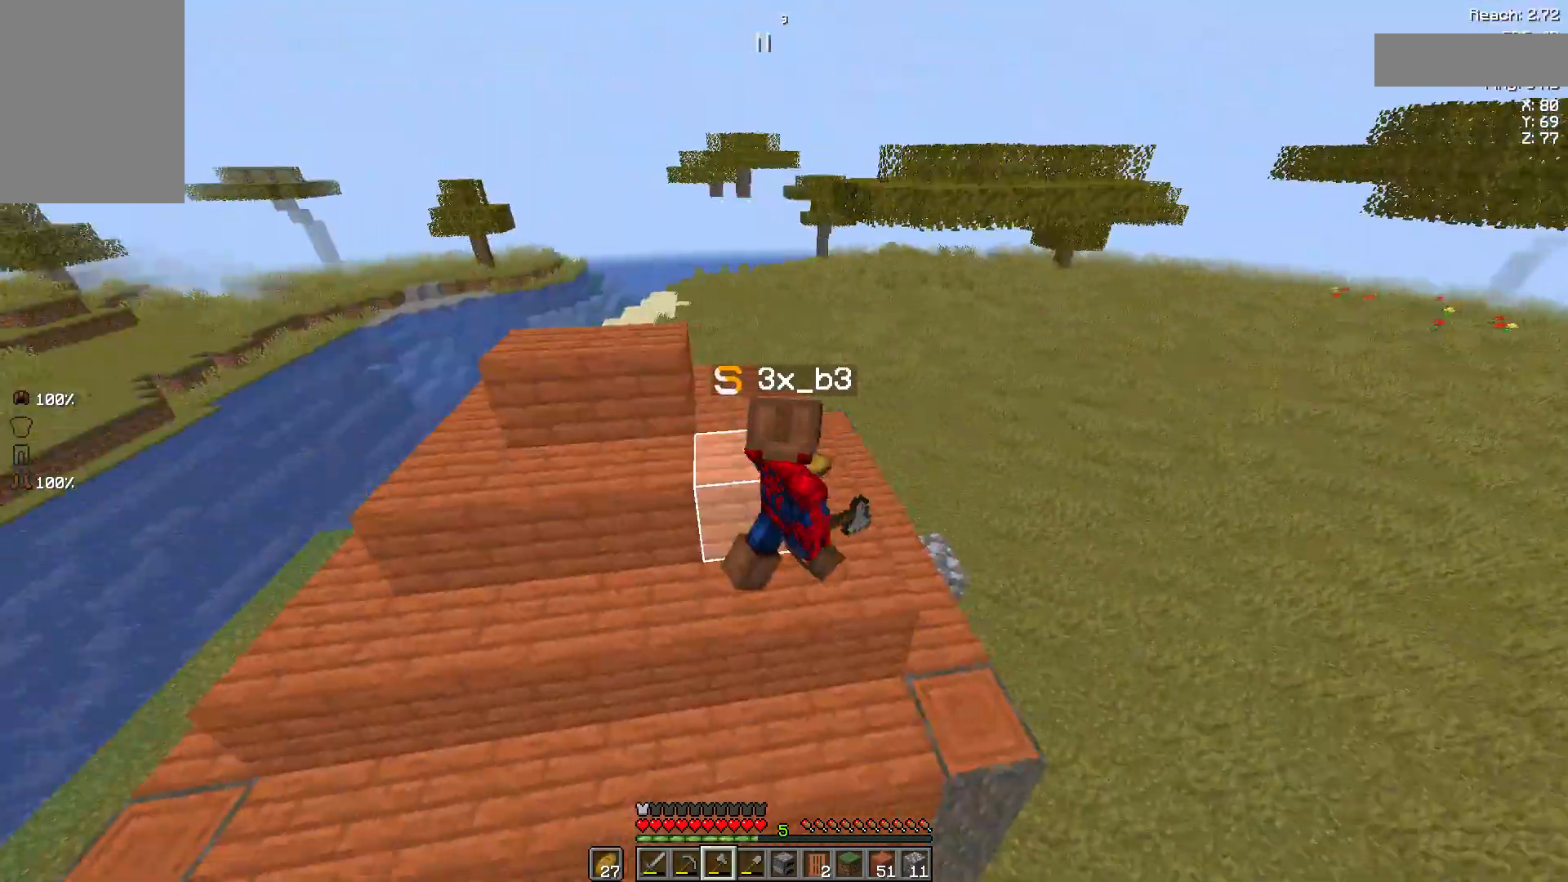
{"keys": [], "mouse": [], "events": [[111, "d", "down"], [481, "d", "up"]]}
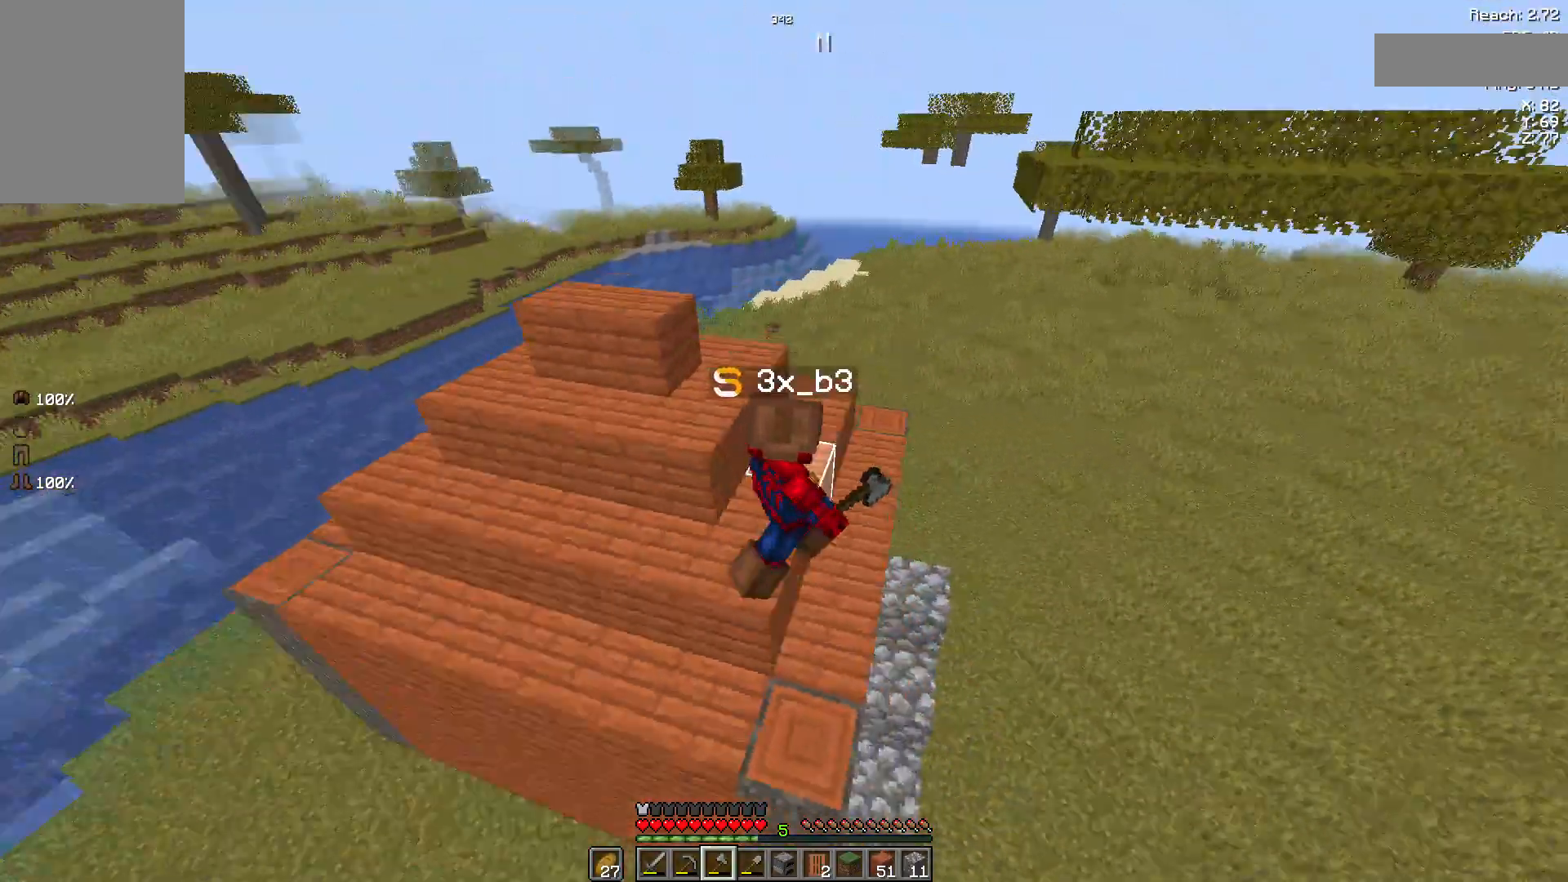
{"keys": [], "mouse": [], "events": []}
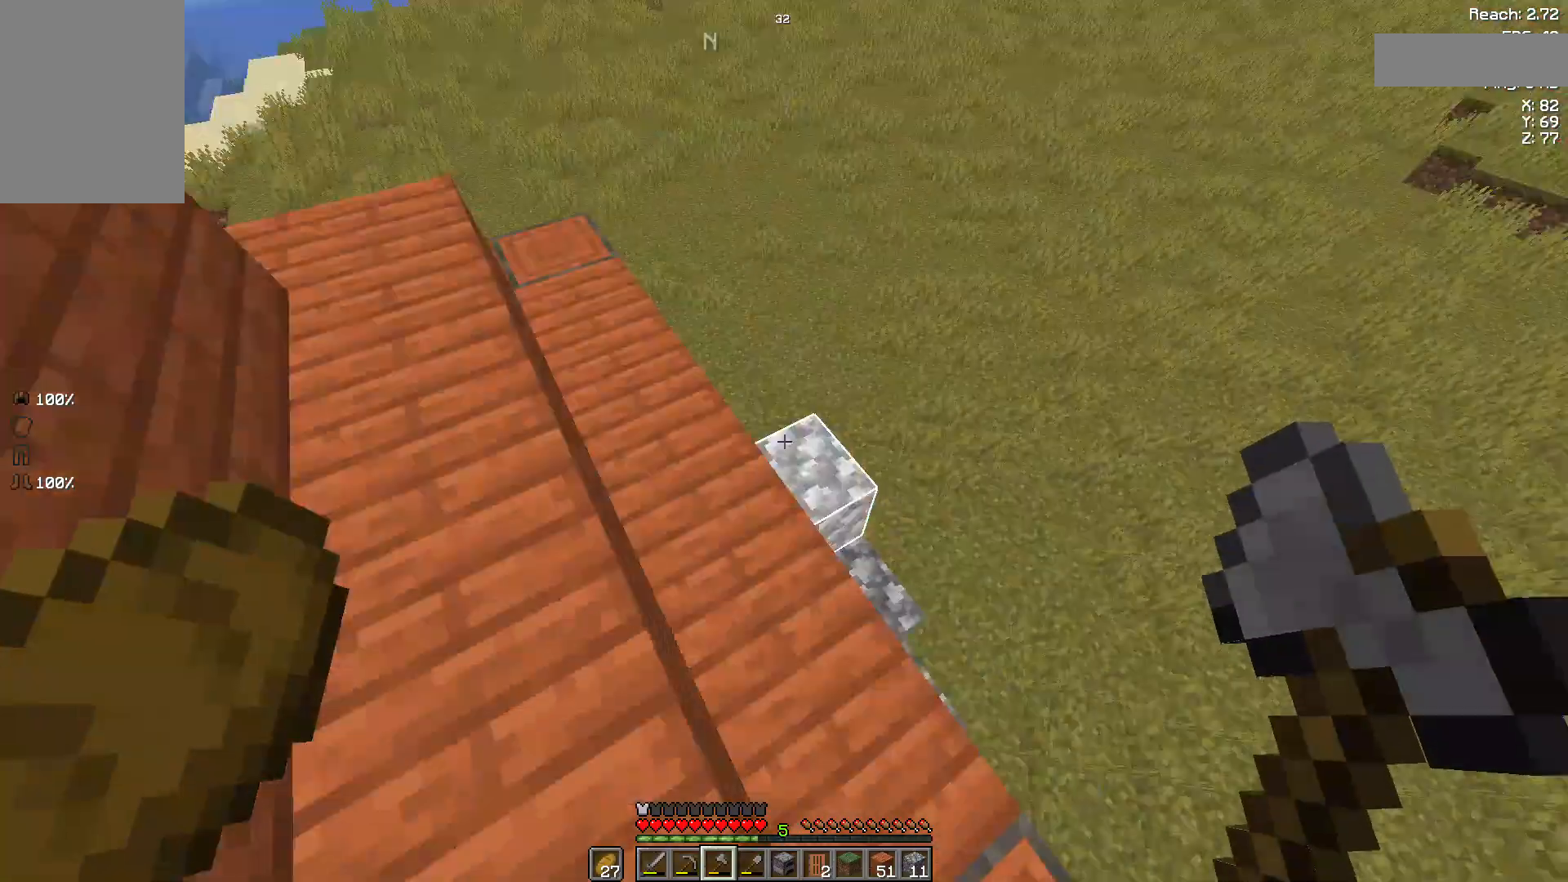
{"keys": [], "mouse": [], "events": [[111, "w", "down"], [333, "w", "up"]]}
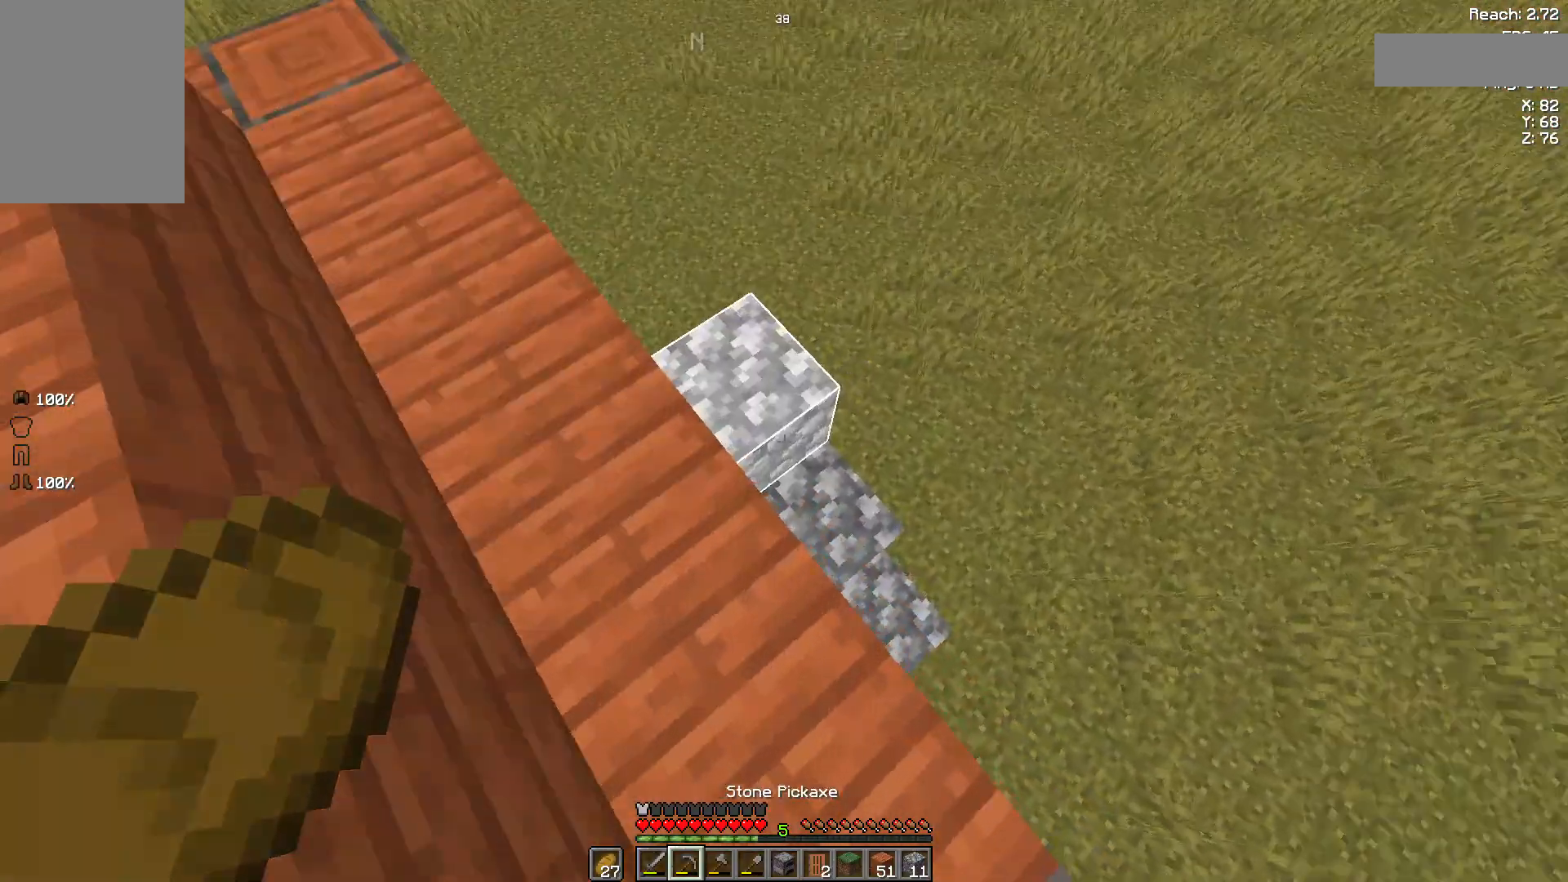
{"keys": [], "mouse": ["left"], "events": [[37, "mouse_left", "down"]]}